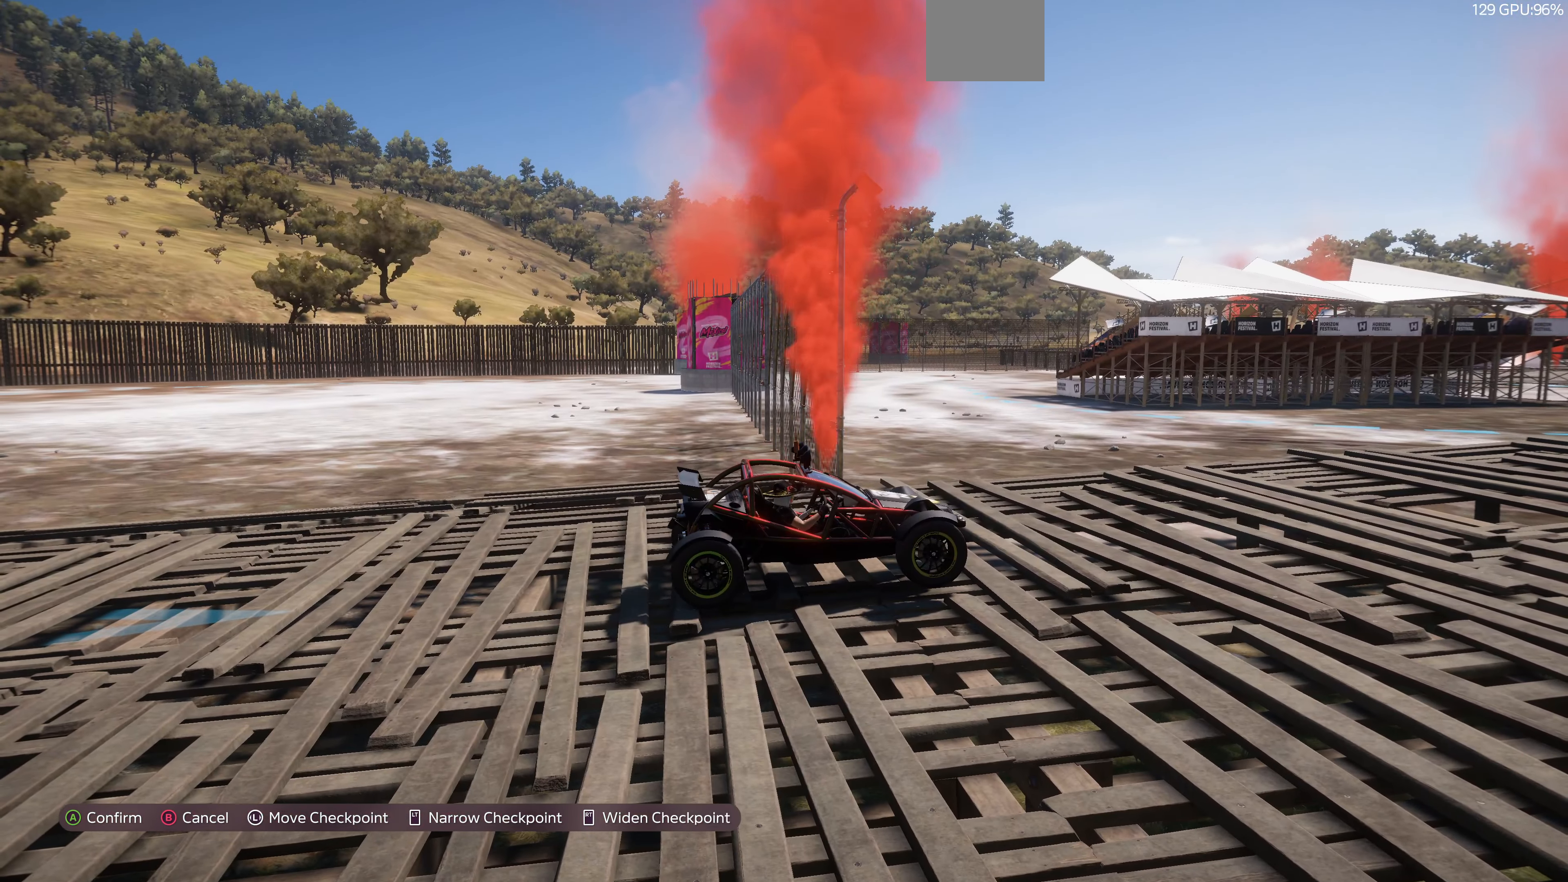
Gameplay with a controller (PlayStation layout); each line is a JSON object with the inputs held at the frame after it. "events" lists button and stick changes between this image and that frame as [ms after this image, input, new state], when the widget could be followed in between.
{"buttons": [], "left_stick": "center", "right_stick": "left", "events": []}
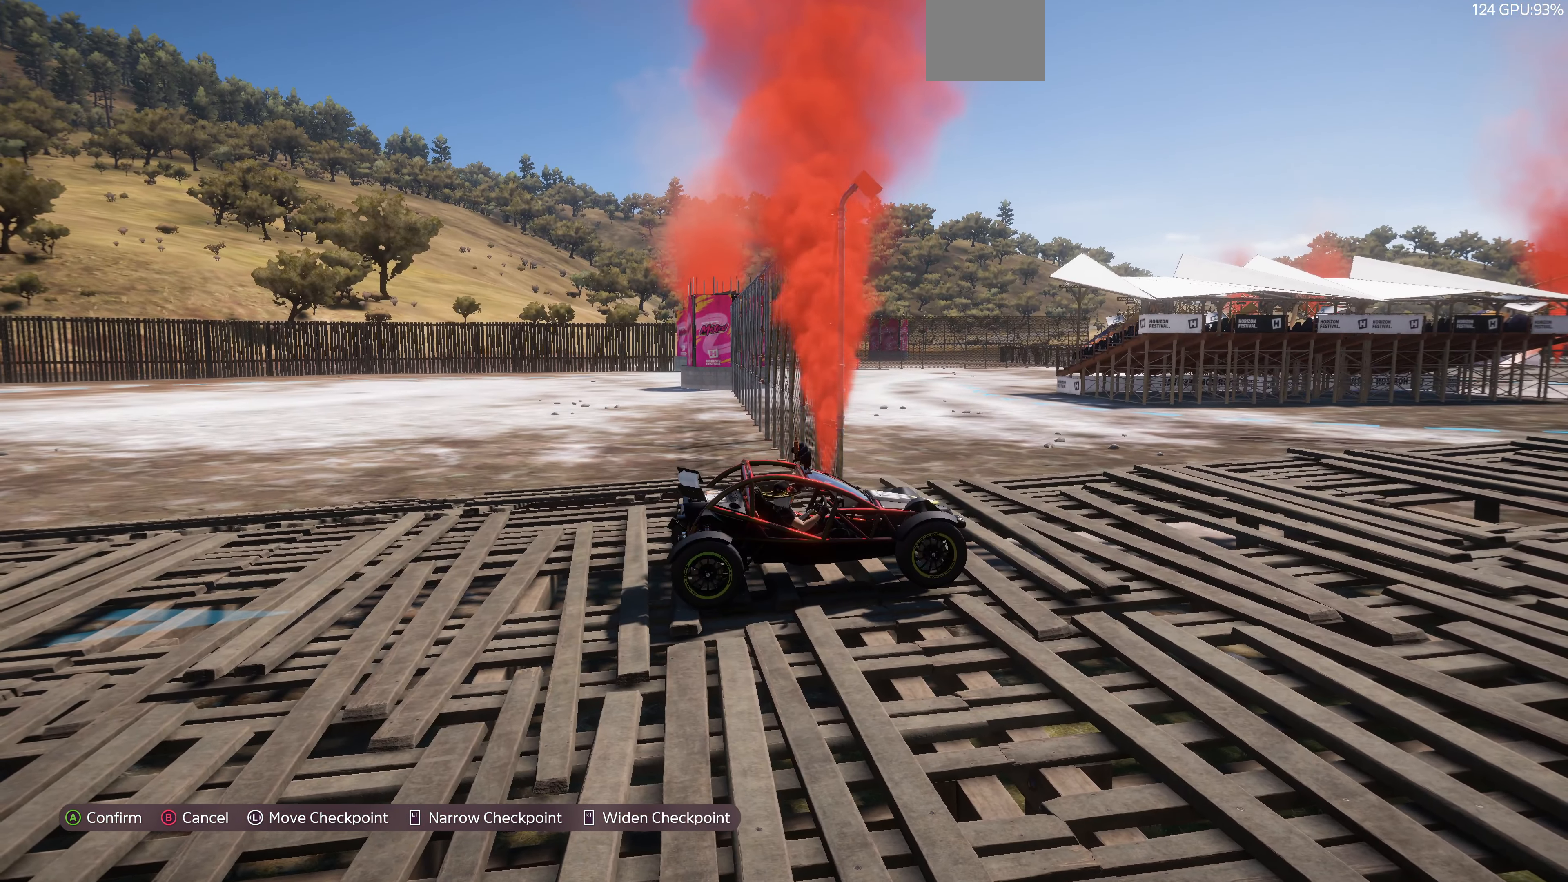
{"buttons": [], "left_stick": "center", "right_stick": "down-left", "events": [[334, "right_stick", "down-left"]]}
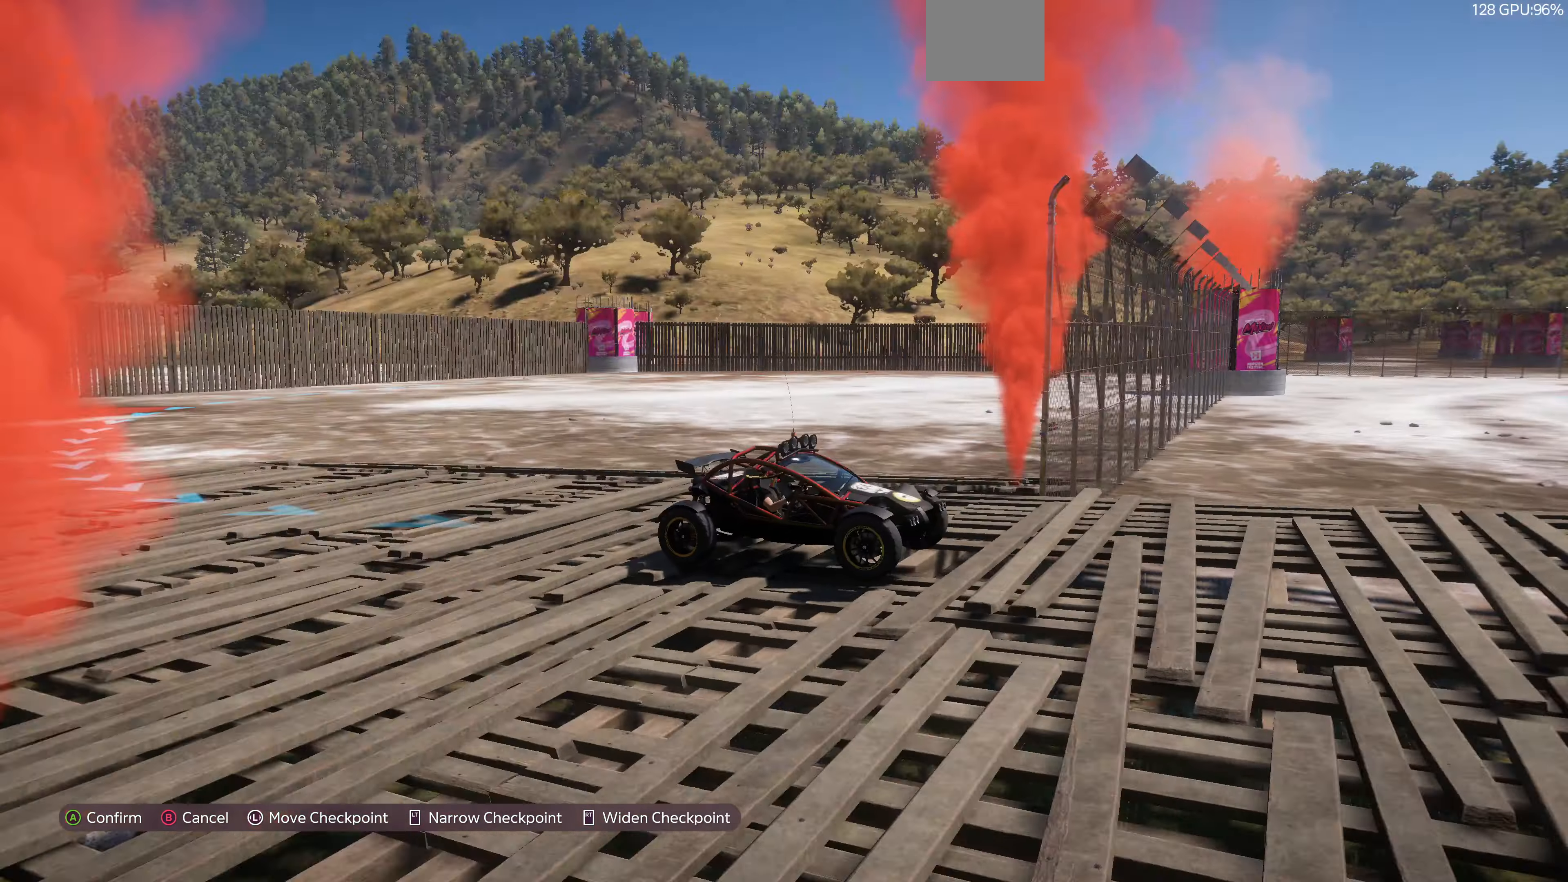
{"buttons": [], "left_stick": "center", "right_stick": "down-left", "events": []}
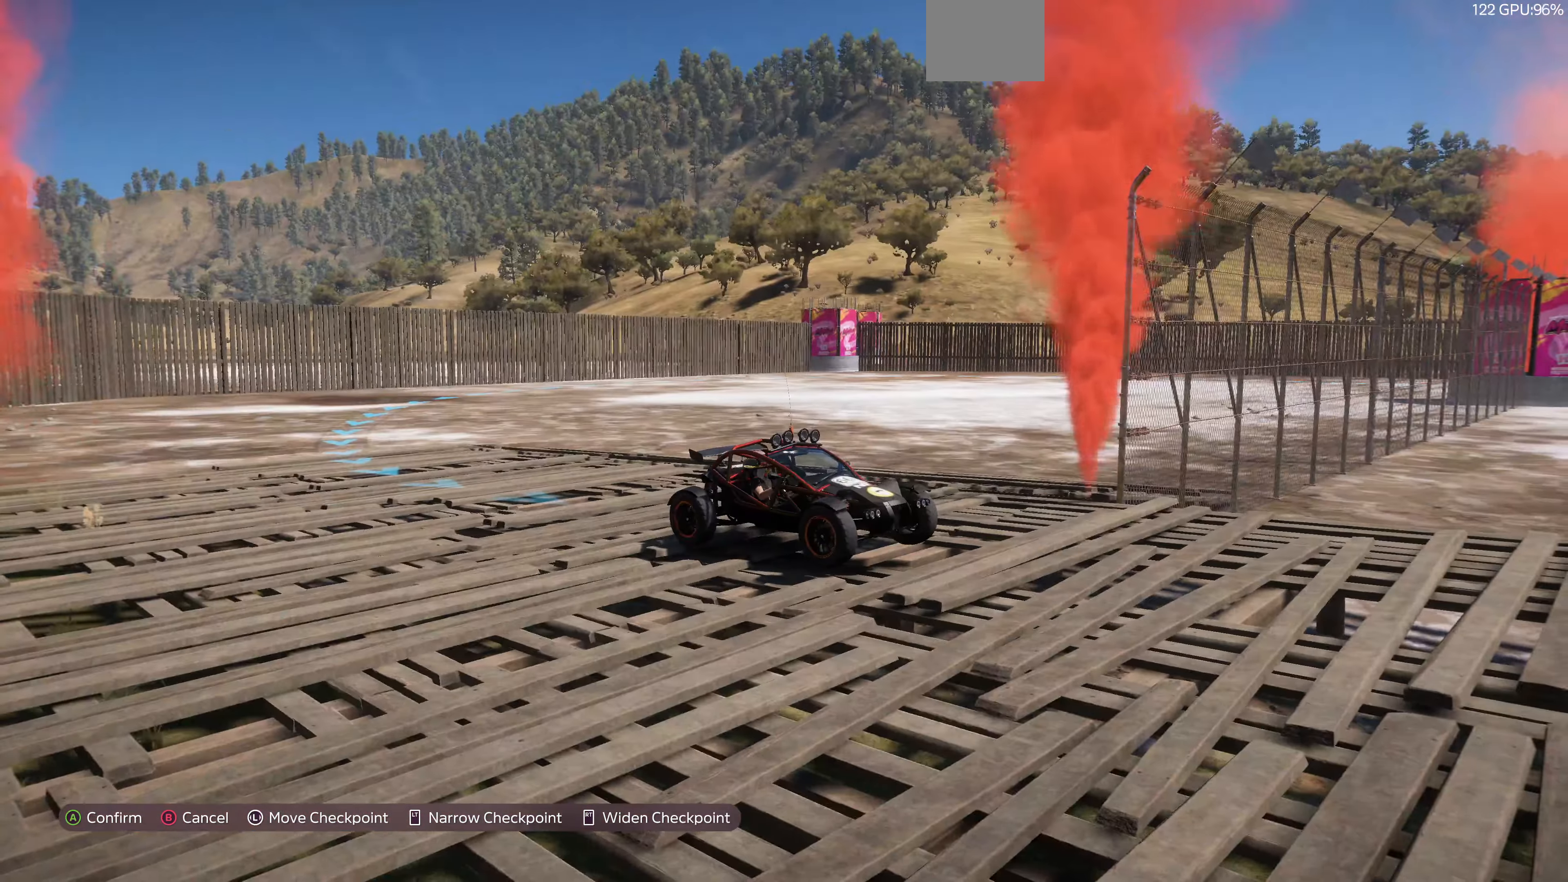
{"buttons": [], "left_stick": "center", "right_stick": "left", "events": [[367, "right_stick", "left"]]}
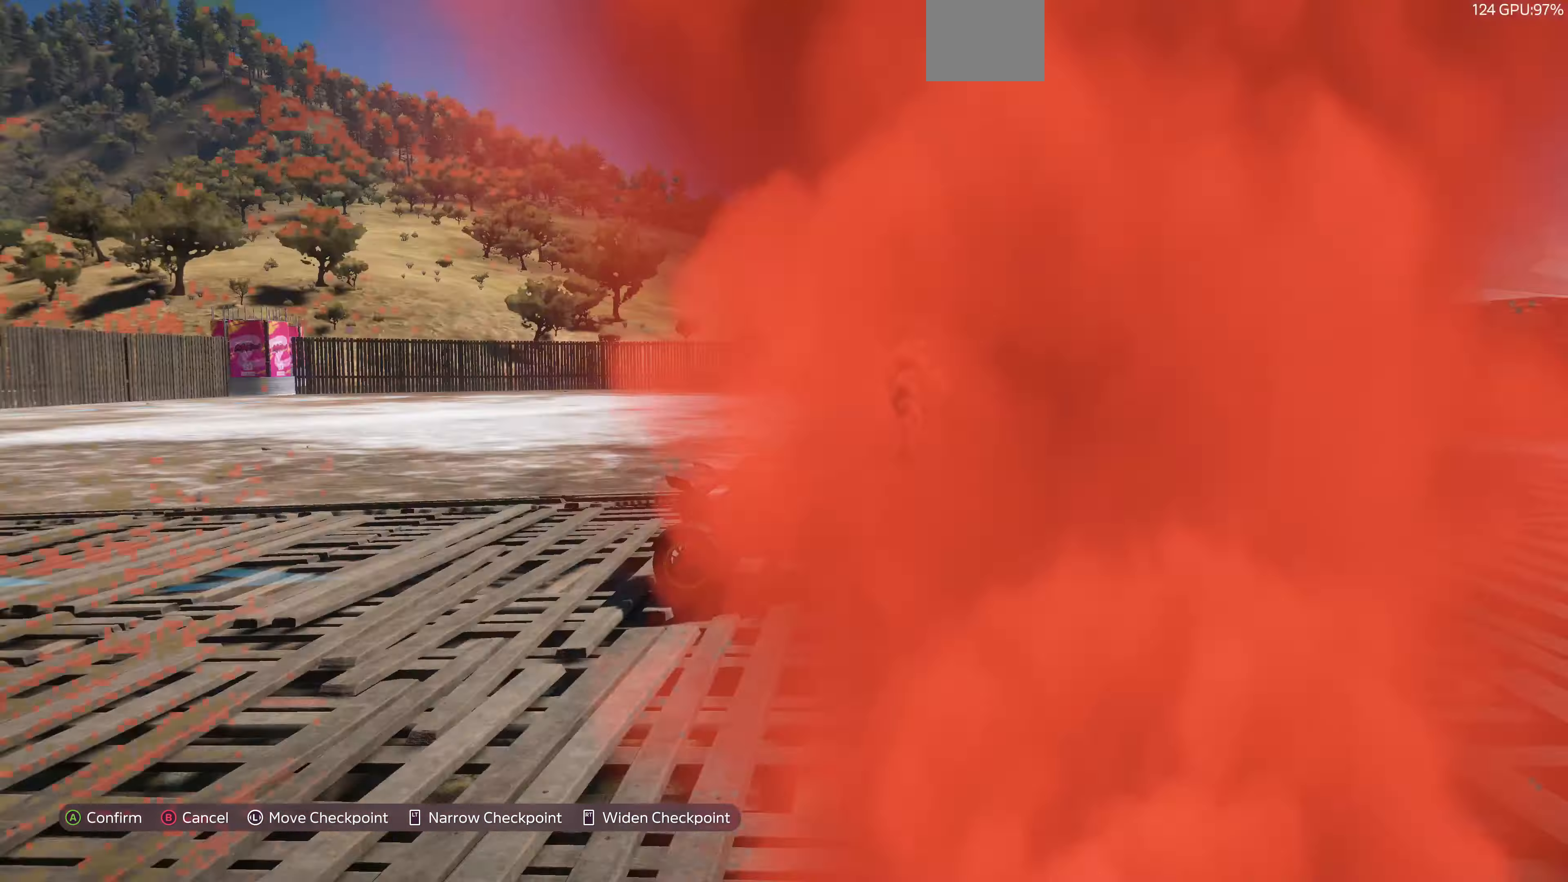
{"buttons": [], "left_stick": "center", "right_stick": "center", "events": [[67, "right_stick", "center"]]}
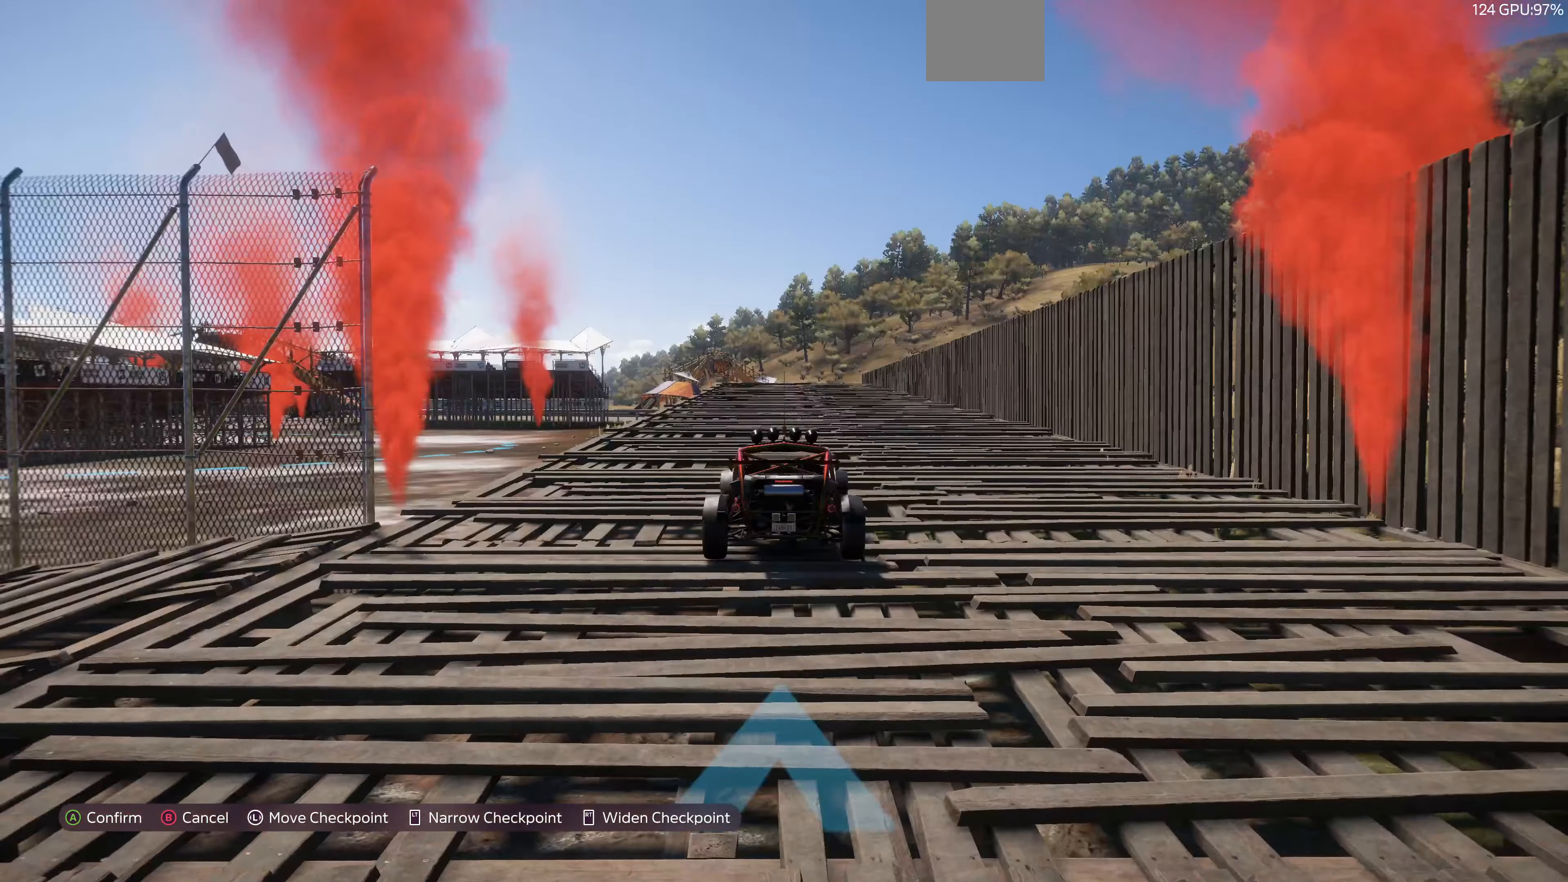
{"buttons": [], "left_stick": "center", "right_stick": "center", "events": []}
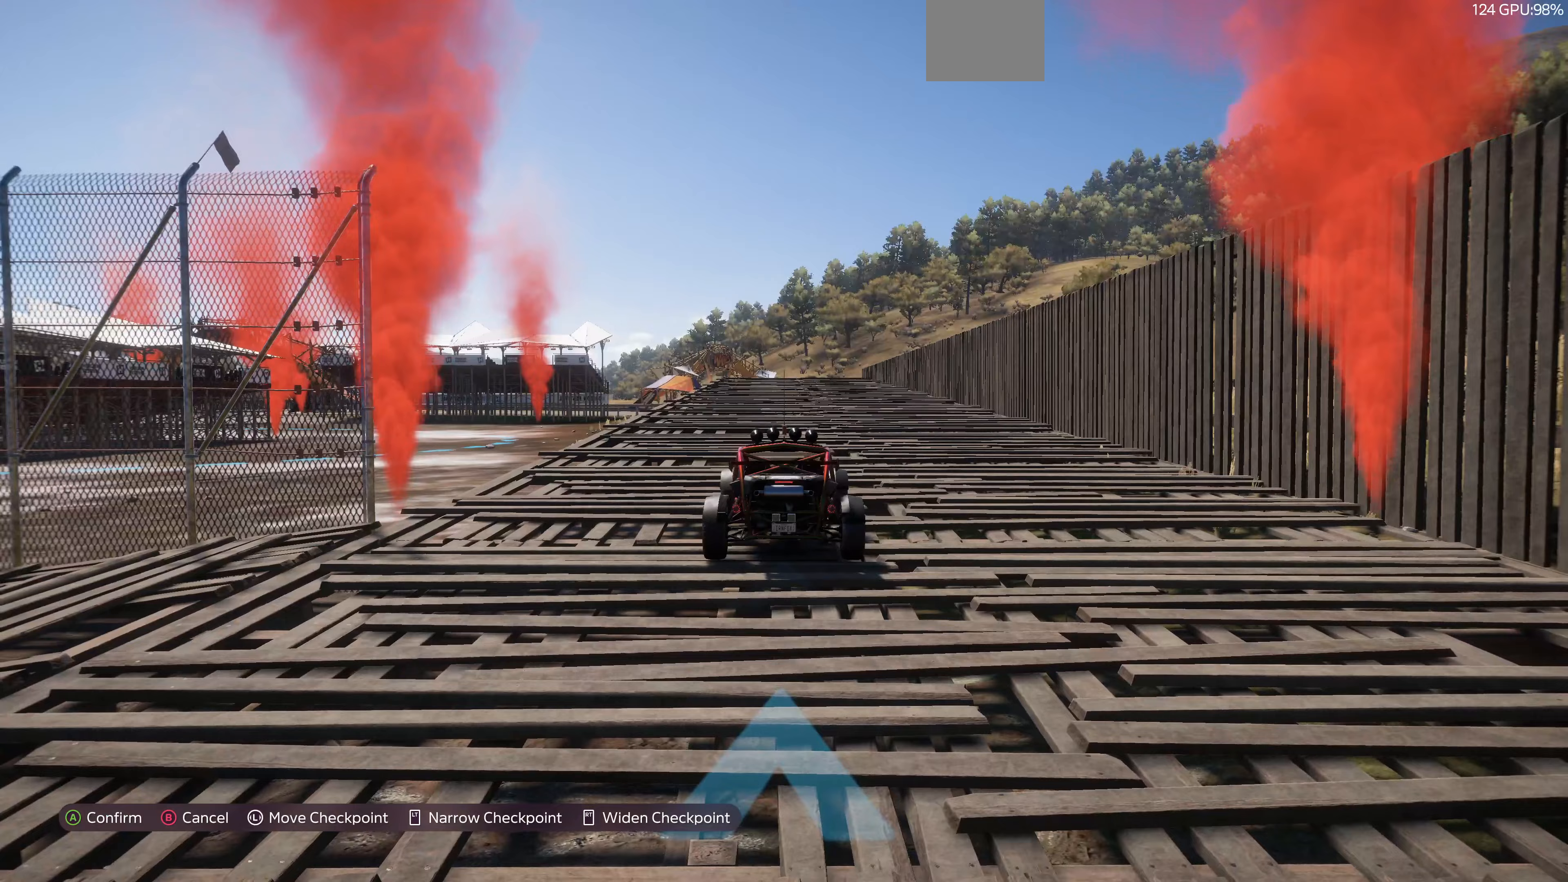
{"buttons": [], "left_stick": "center", "right_stick": "center", "events": [[100, "CROSS", "down"], [233, "CROSS", "up"]]}
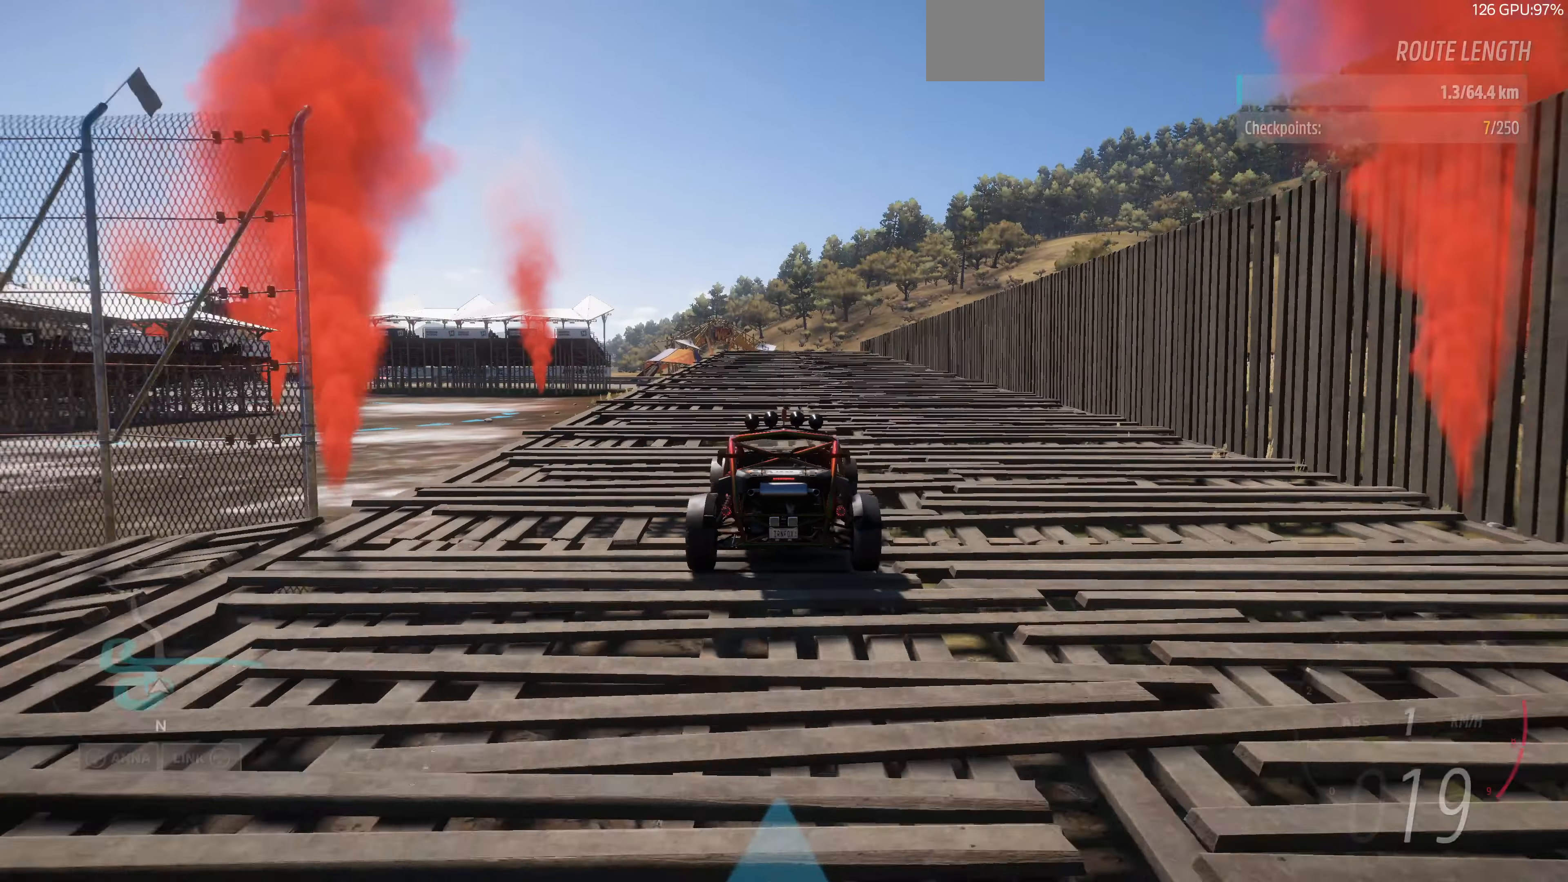
{"buttons": ["R2"], "left_stick": "center", "right_stick": "center", "events": [[100, "R2", "down"]]}
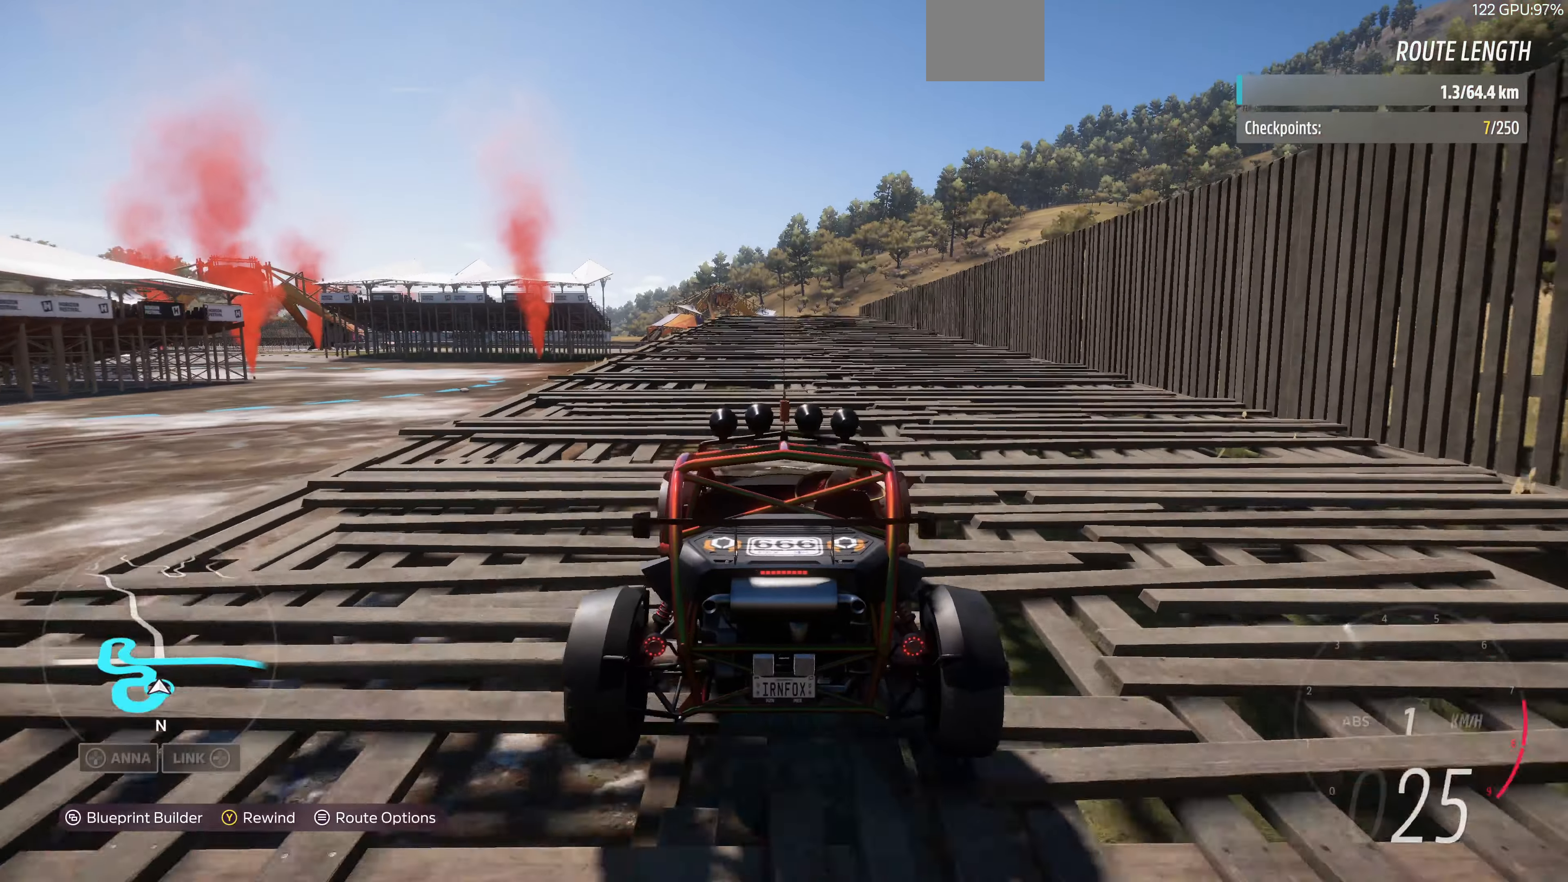
{"buttons": [], "left_stick": "center", "right_stick": "down", "events": [[433, "right_stick", "down"], [500, "R2", "up"]]}
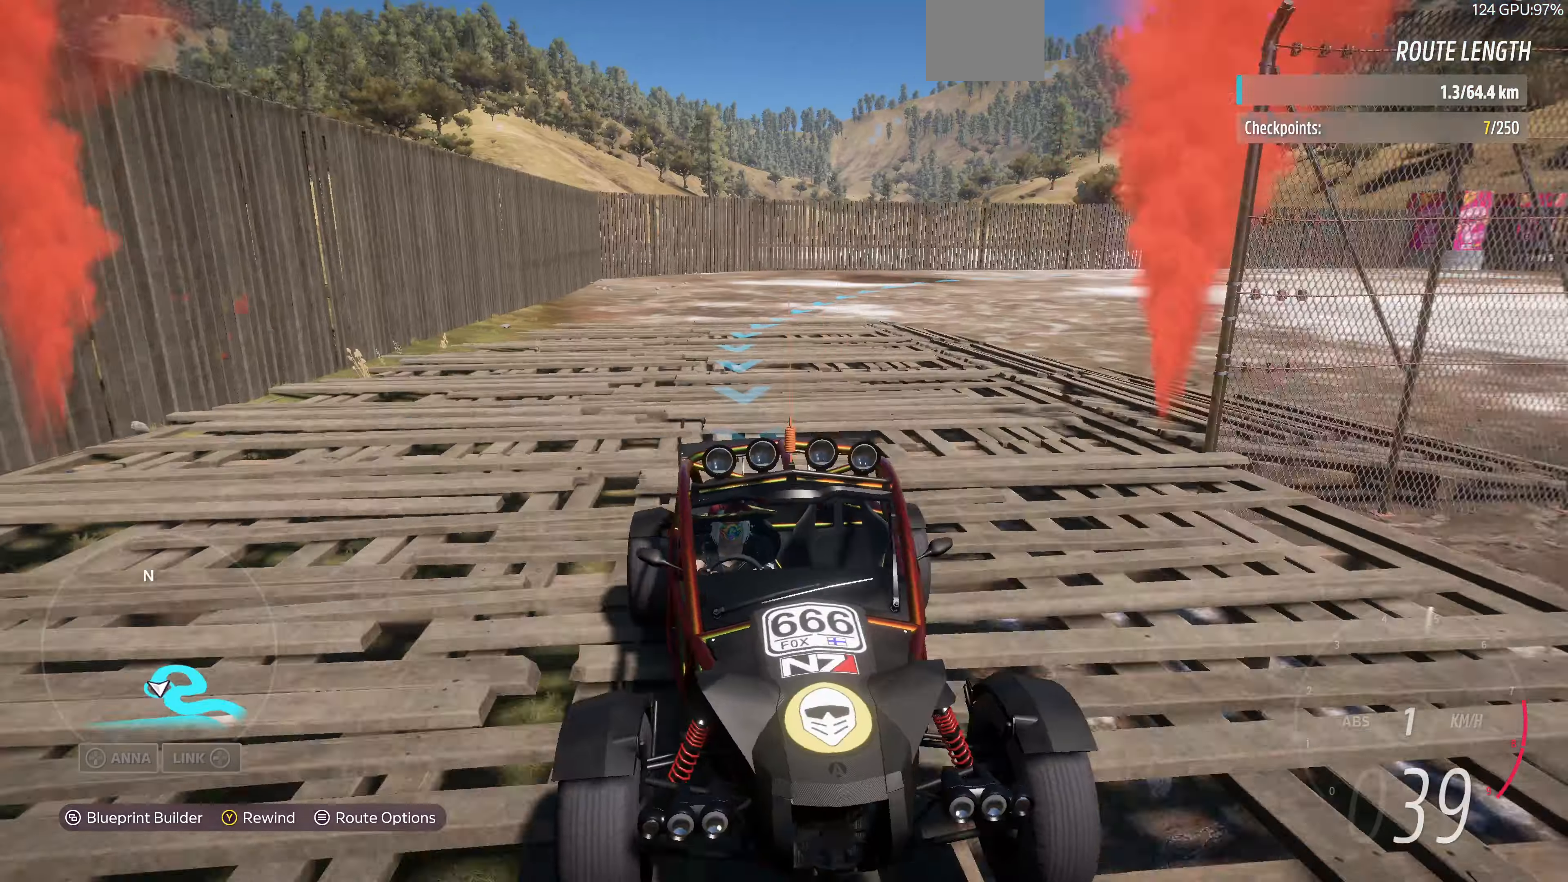
{"buttons": [], "left_stick": "center", "right_stick": "center", "events": [[500, "right_stick", "center"]]}
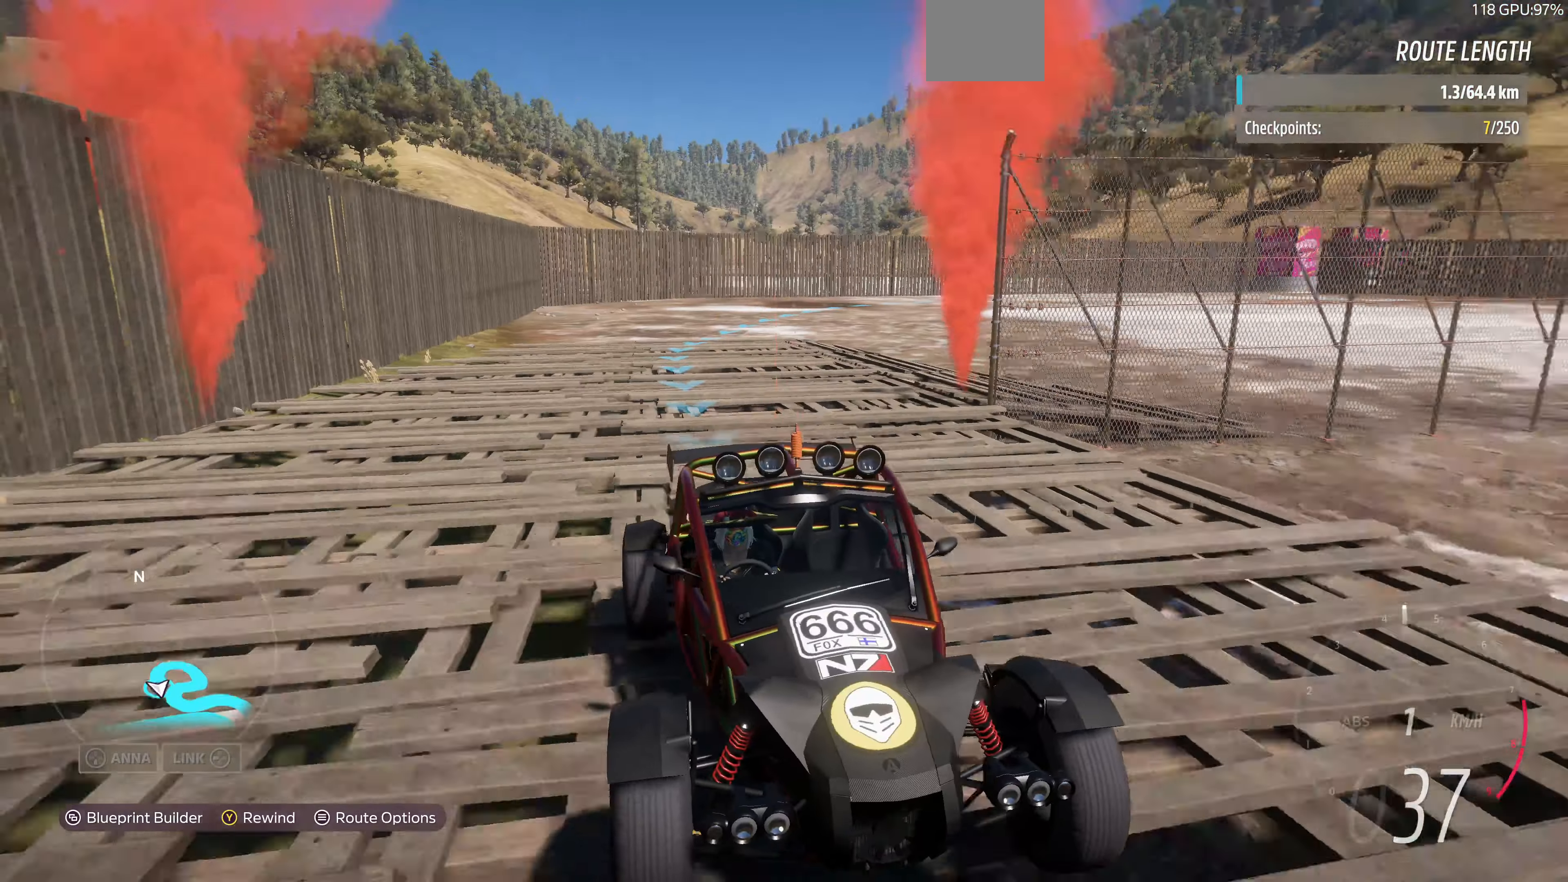
{"buttons": [], "left_stick": "center", "right_stick": "center", "events": []}
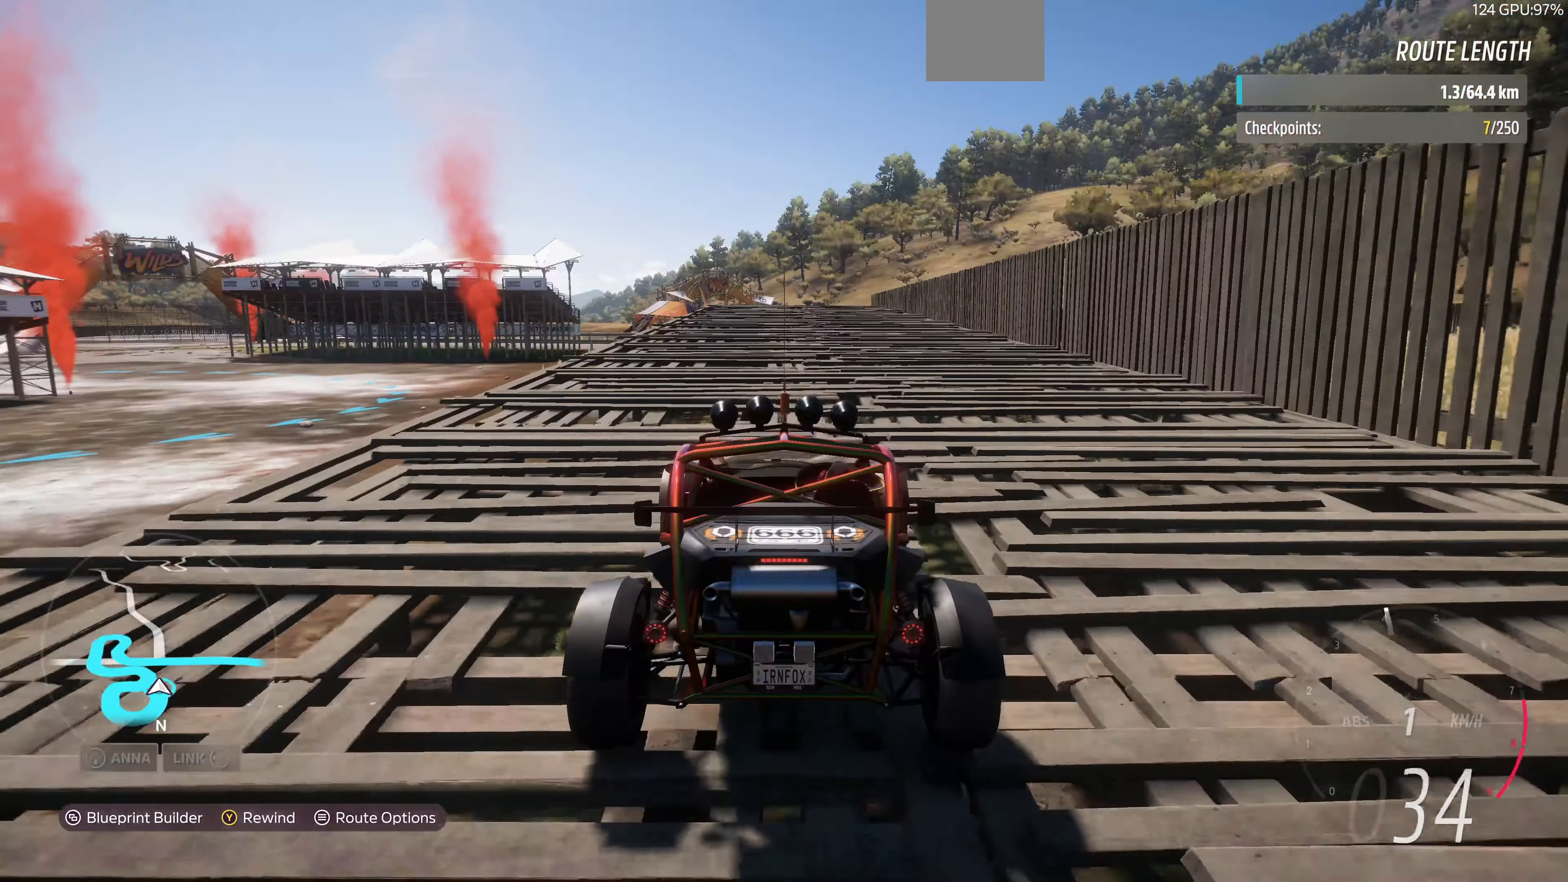
{"buttons": [], "left_stick": "center", "right_stick": "center", "events": []}
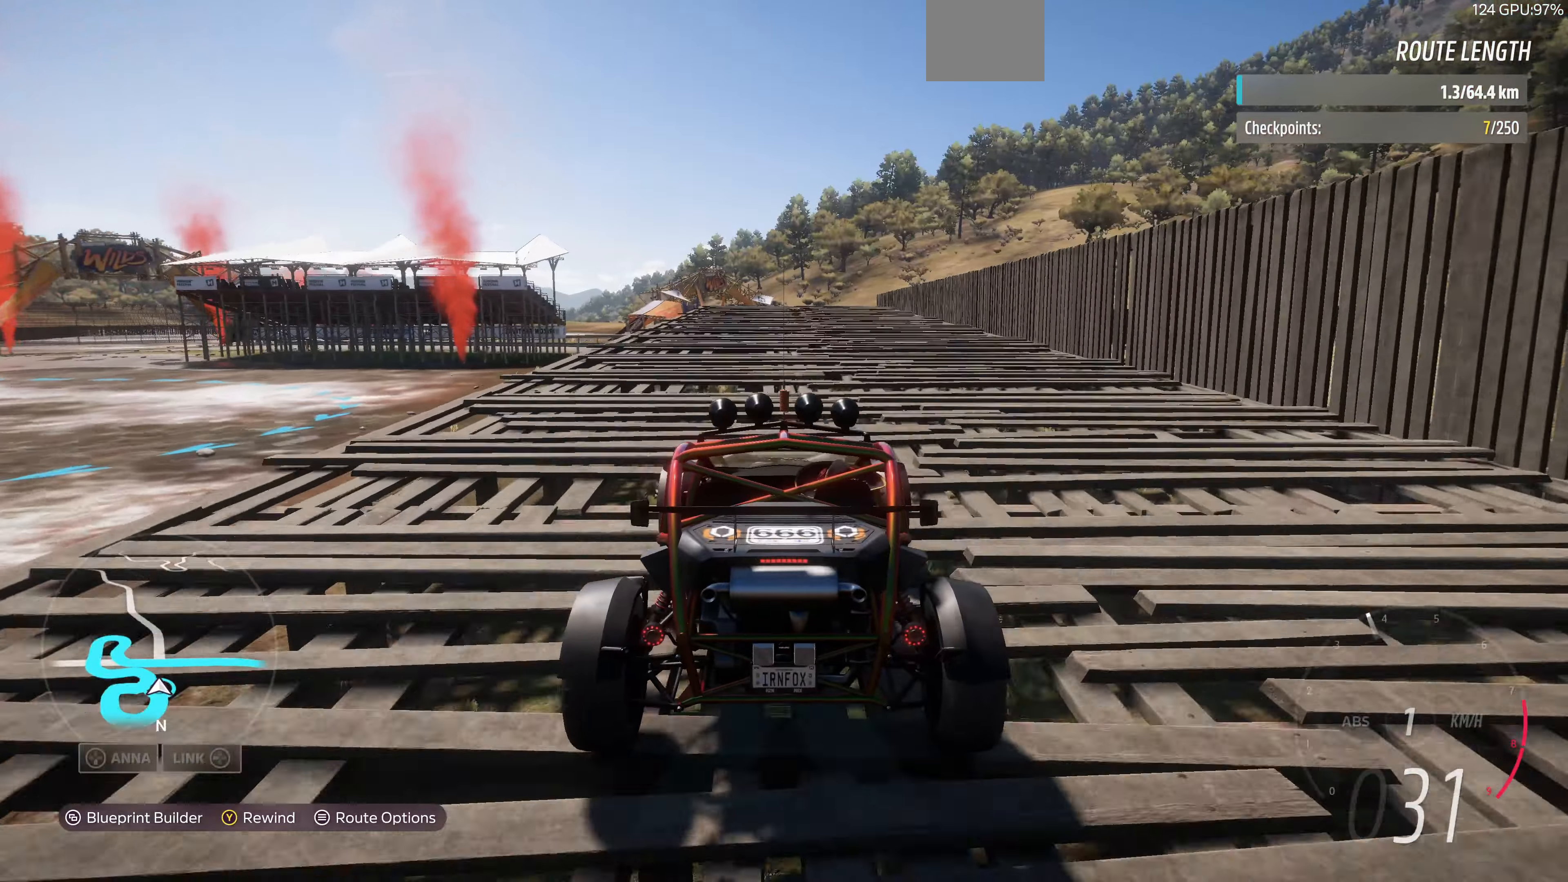
{"buttons": [], "left_stick": "center", "right_stick": "down", "events": [[200, "right_stick", "down"]]}
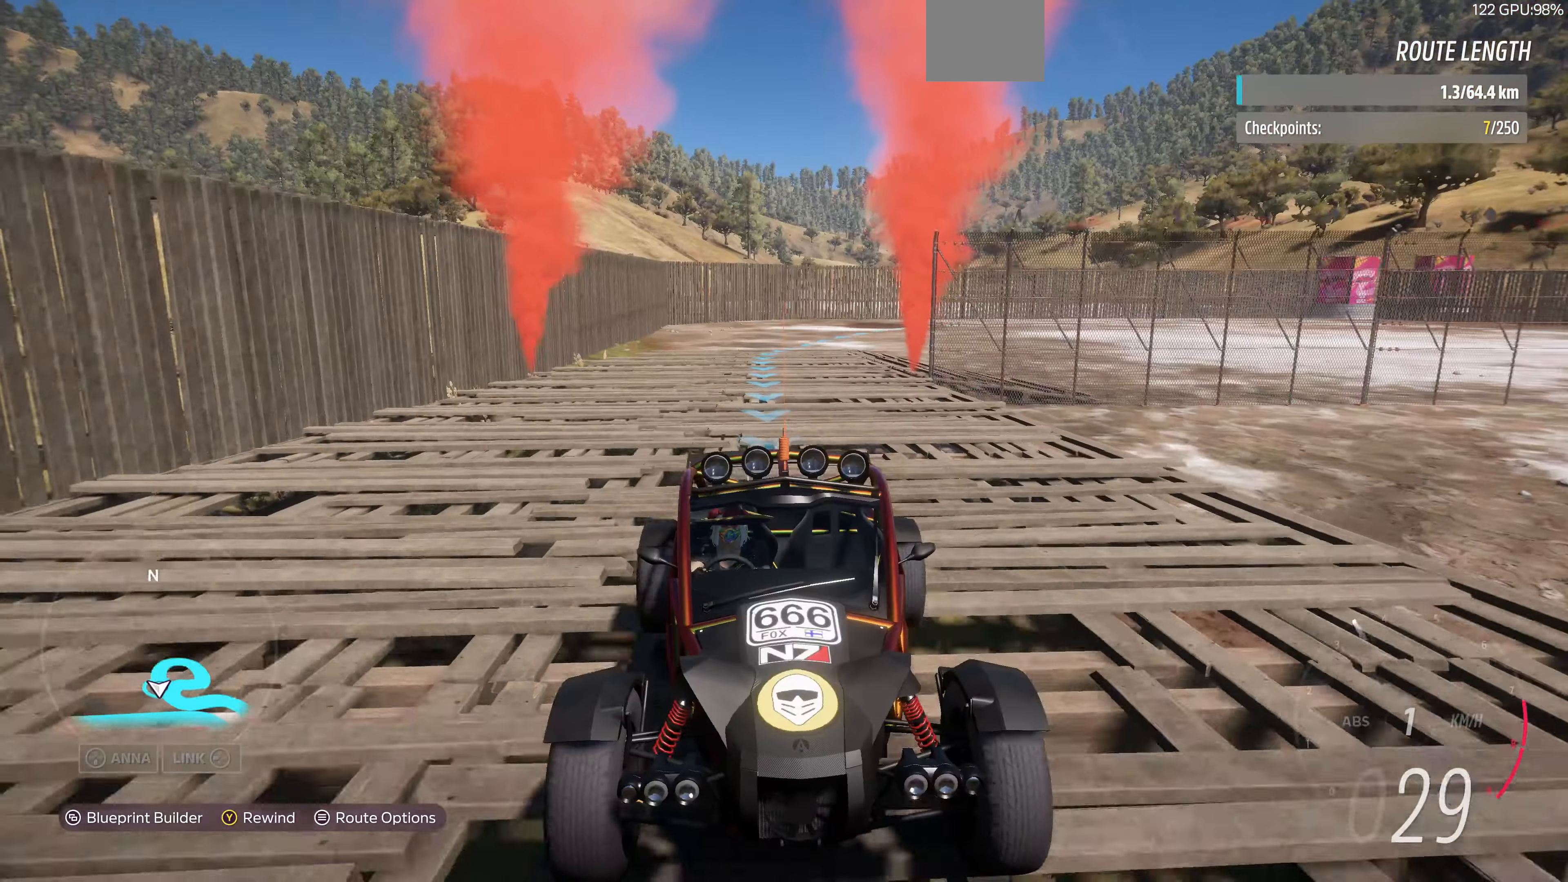
{"buttons": ["R2"], "left_stick": "center", "right_stick": "center", "events": [[133, "right_stick", "center"], [200, "R2", "down"]]}
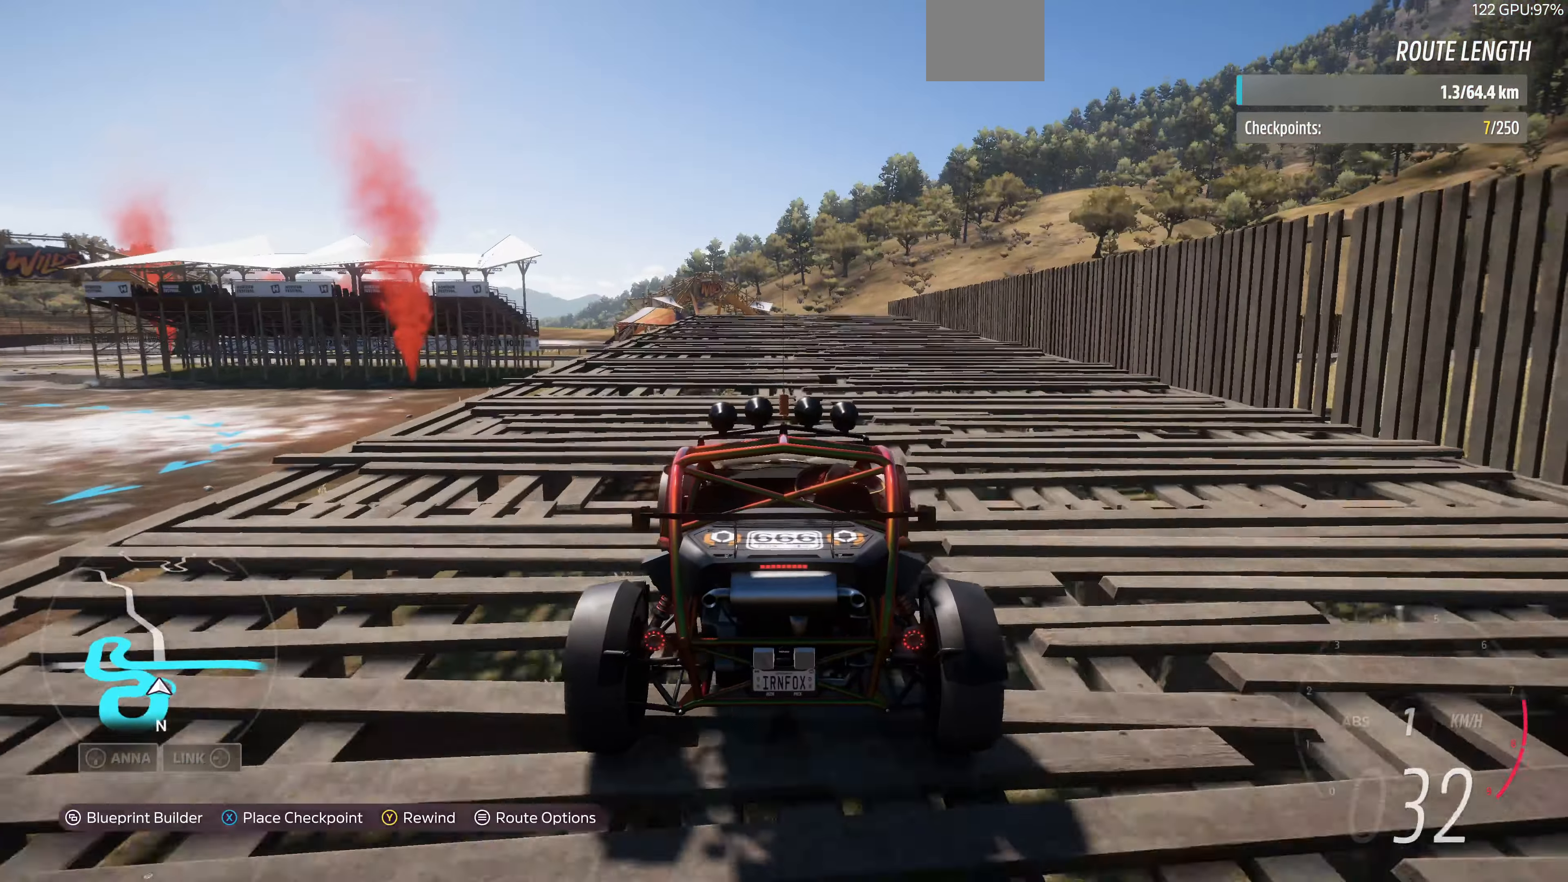
{"buttons": ["R2"], "left_stick": "center", "right_stick": "center", "events": []}
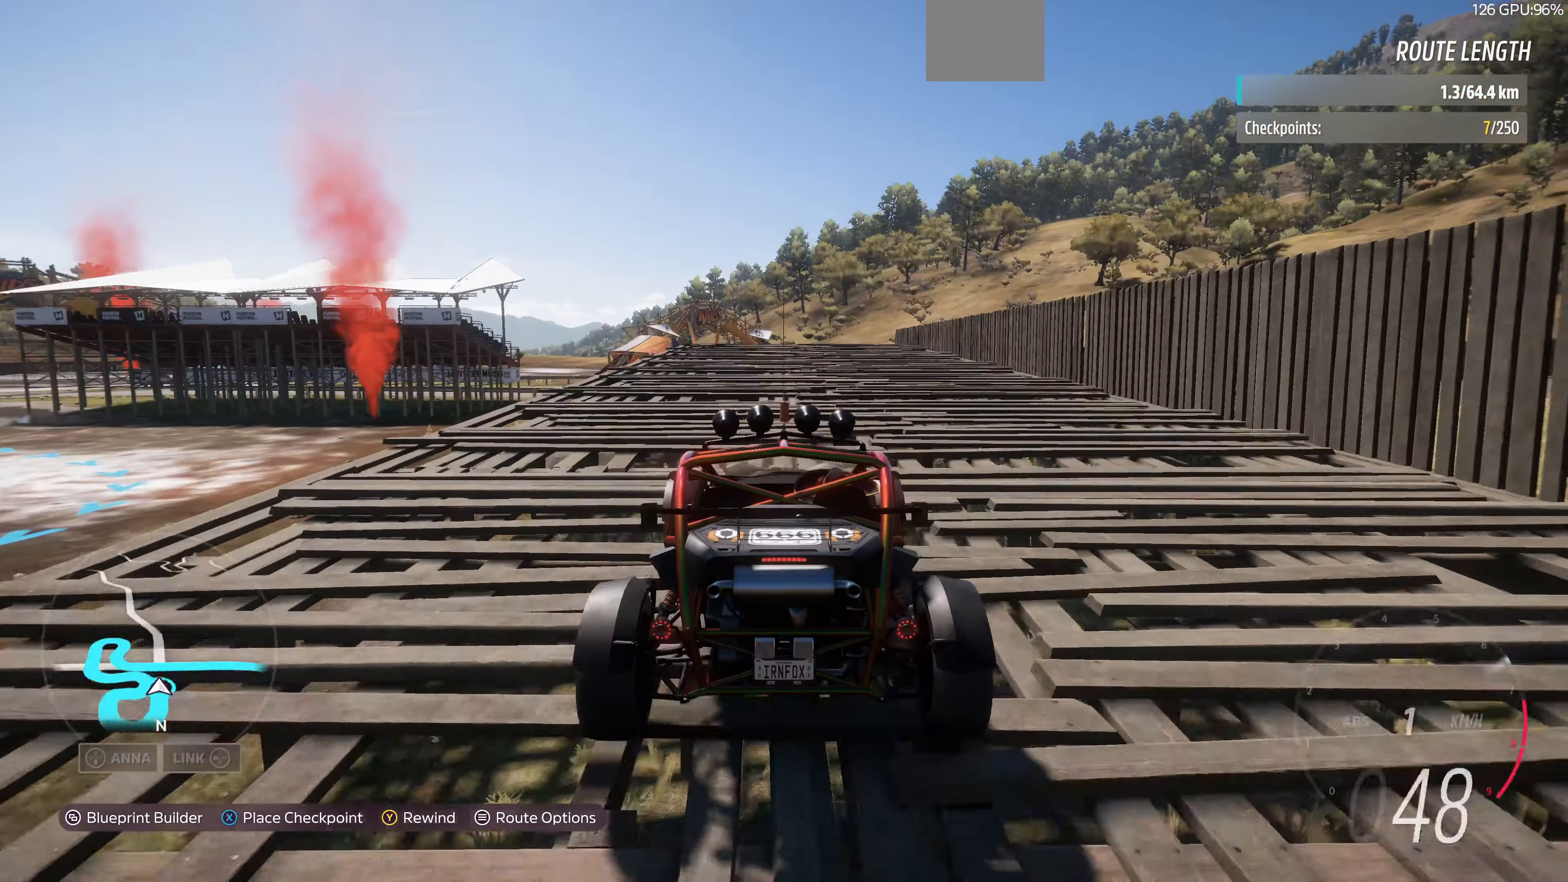
{"buttons": ["R2"], "left_stick": "center", "right_stick": "center", "events": [[67, "right_stick", "down"], [367, "right_stick", "center"]]}
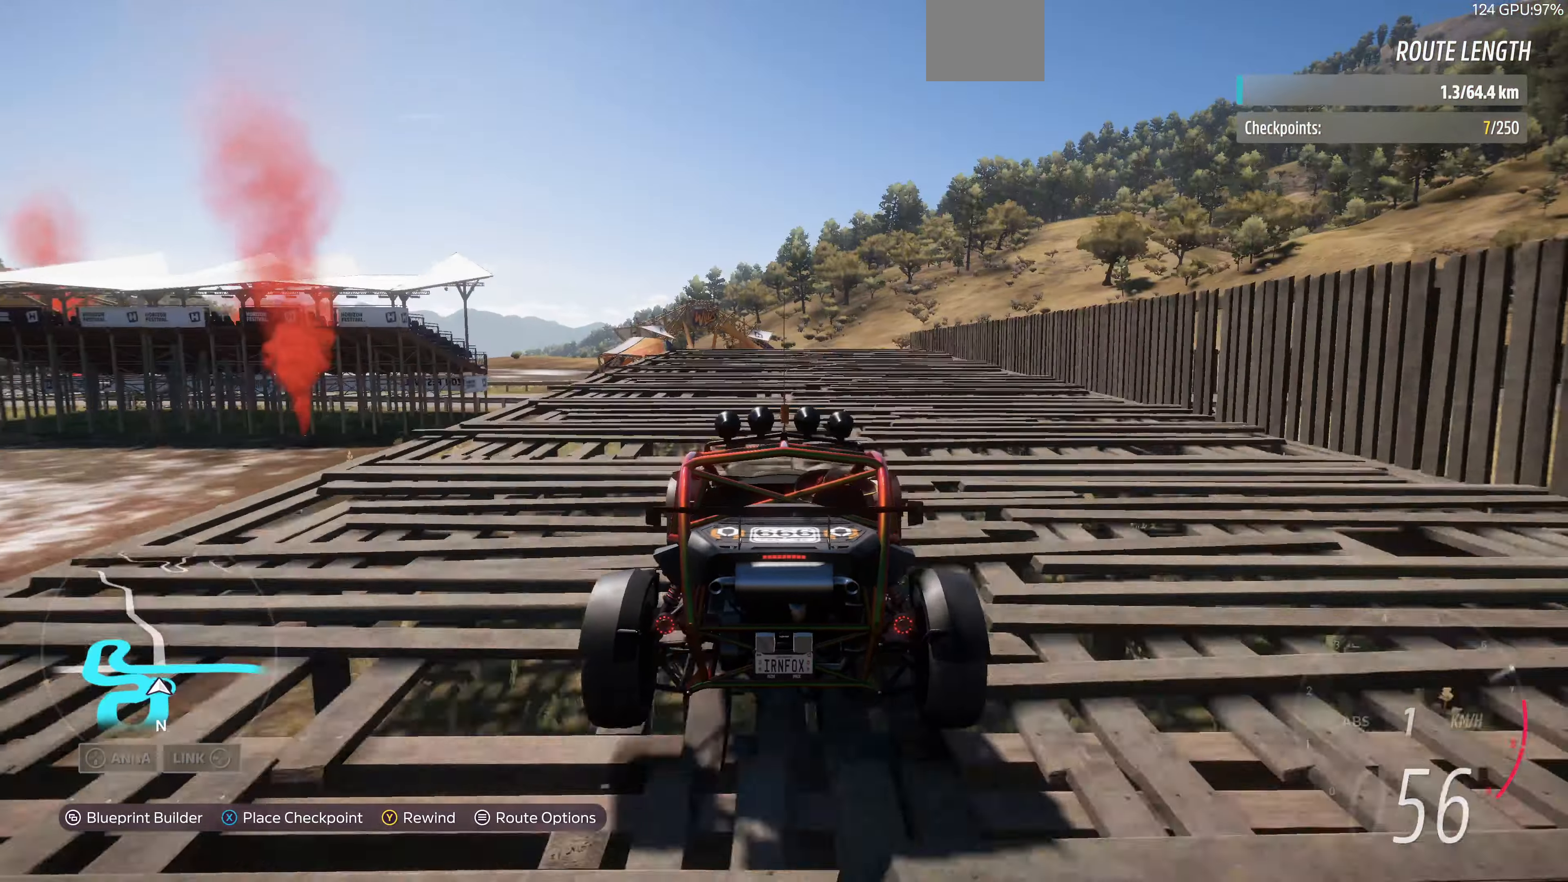
{"buttons": ["R2"], "left_stick": "center", "right_stick": "center", "events": []}
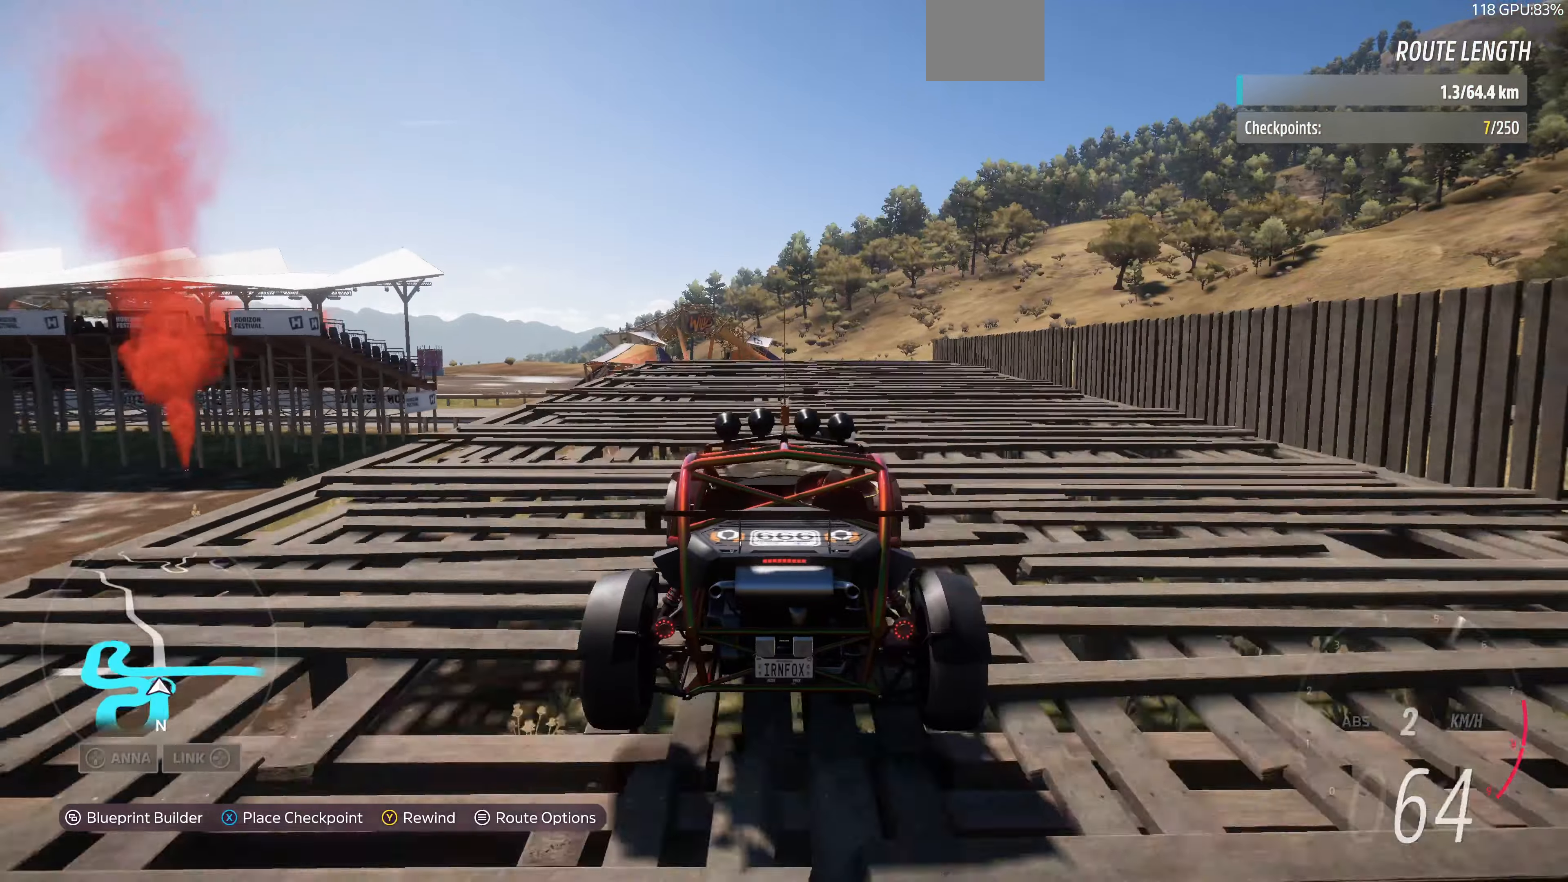
{"buttons": ["R2"], "left_stick": "center", "right_stick": "center", "events": []}
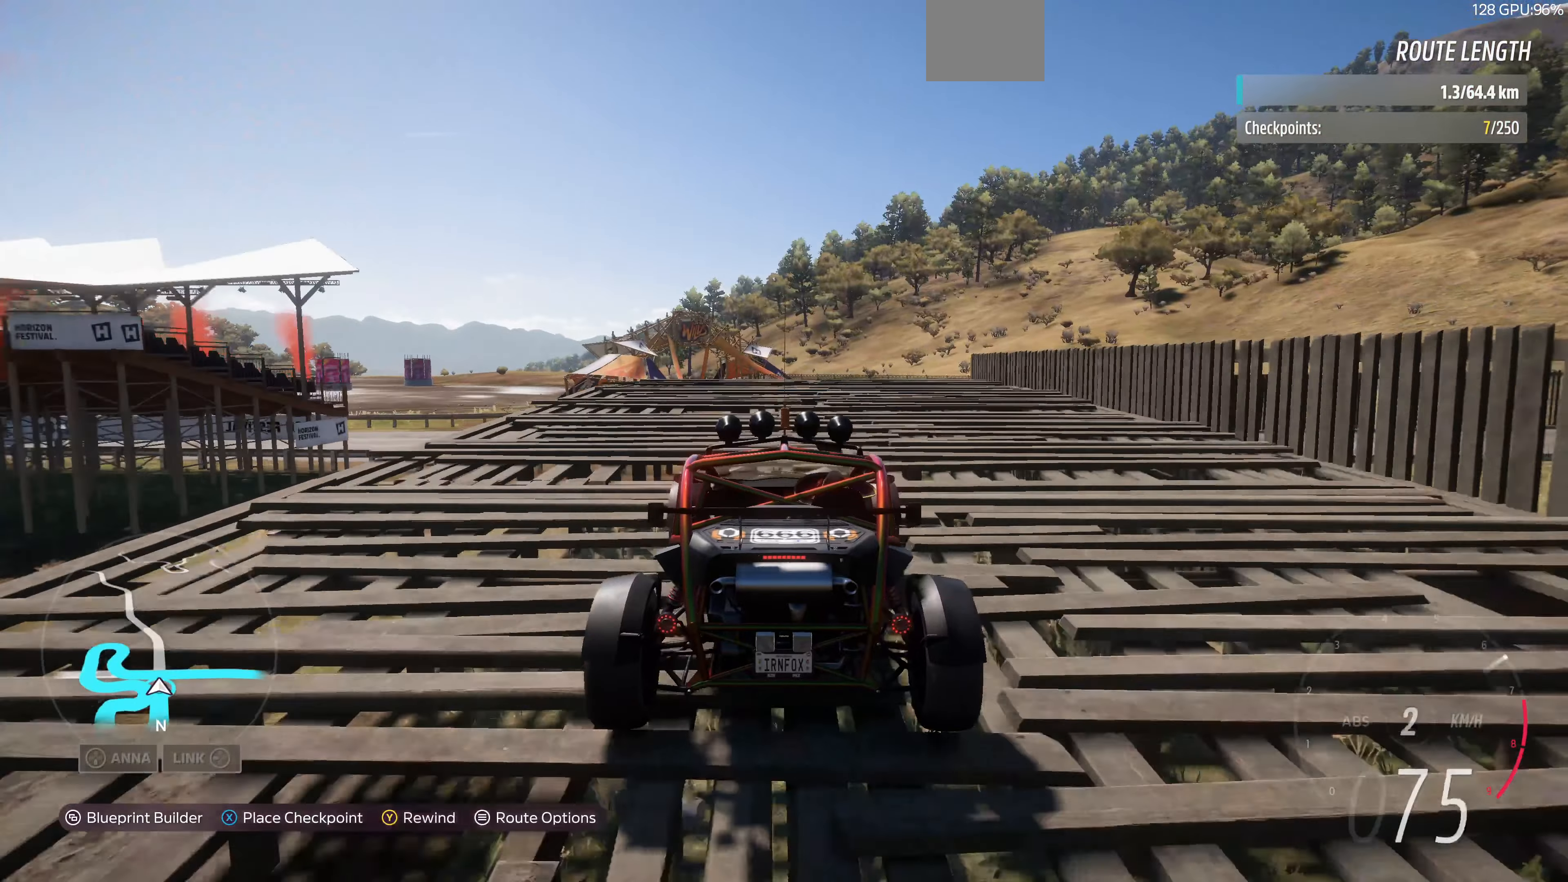
{"buttons": ["R2"], "left_stick": "center", "right_stick": "center", "events": []}
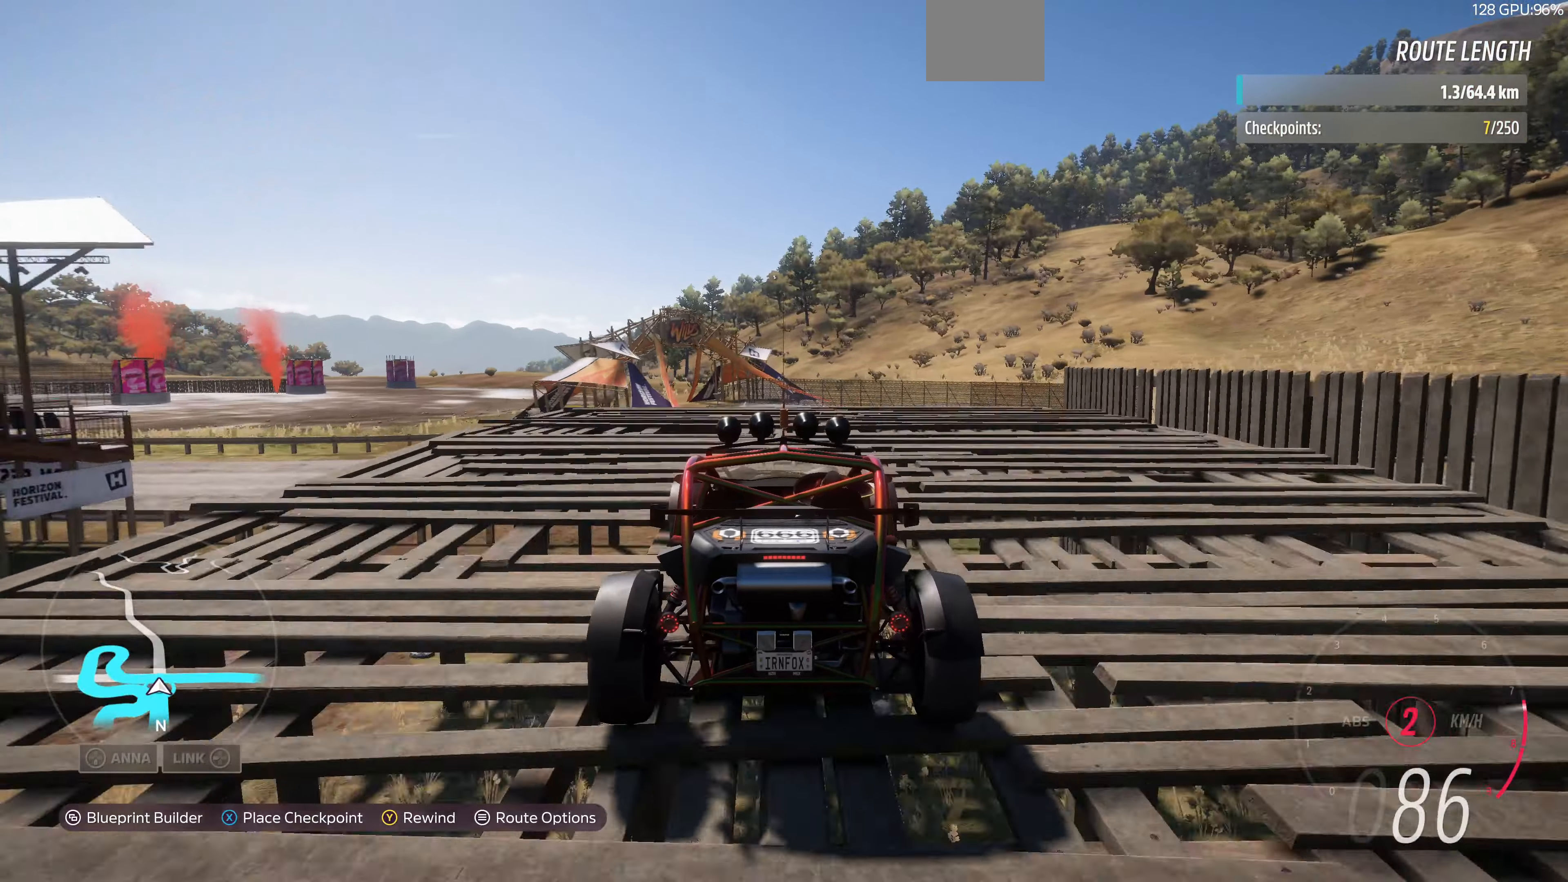
{"buttons": ["R2"], "left_stick": "center", "right_stick": "center", "events": [[166, "left_stick", "left"], [300, "left_stick", "center"]]}
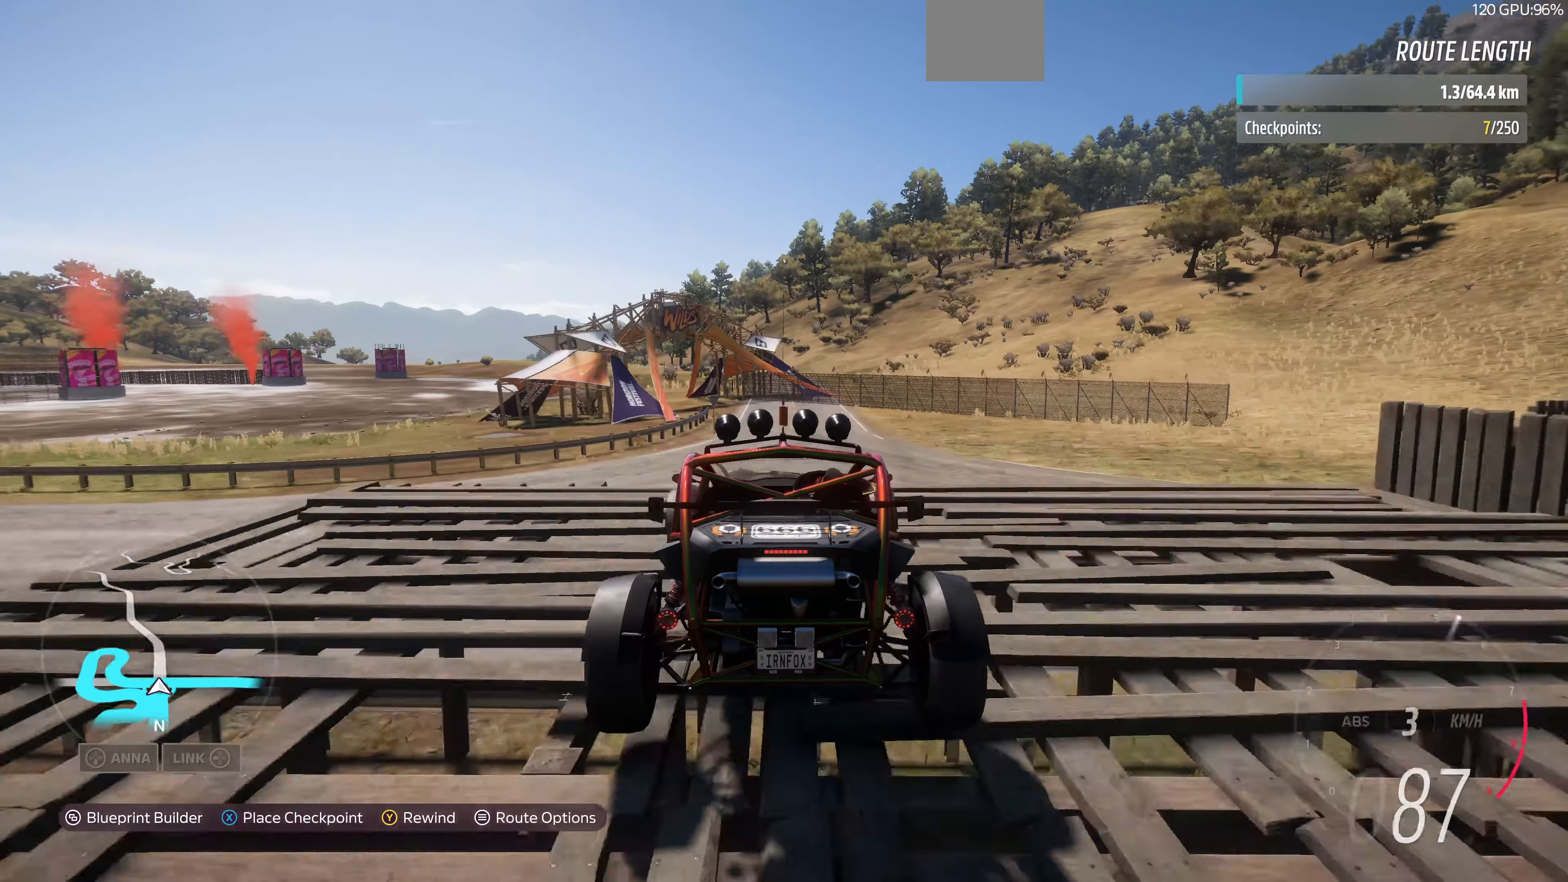
{"buttons": [], "left_stick": "center", "right_stick": "center", "events": [[266, "R2", "up"]]}
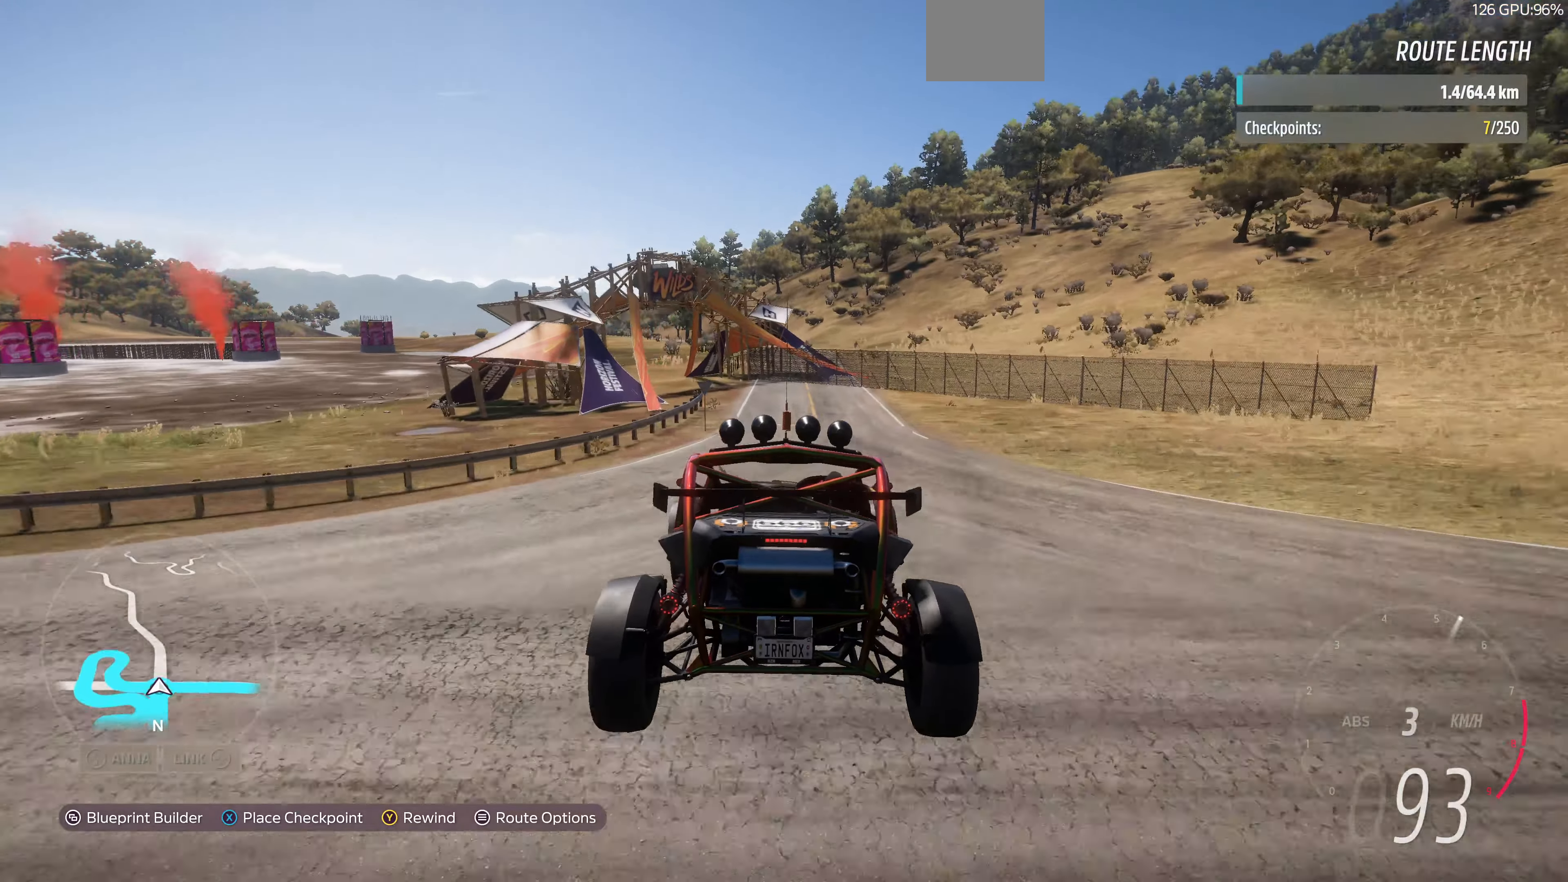
{"buttons": [], "left_stick": "center", "right_stick": "center", "events": []}
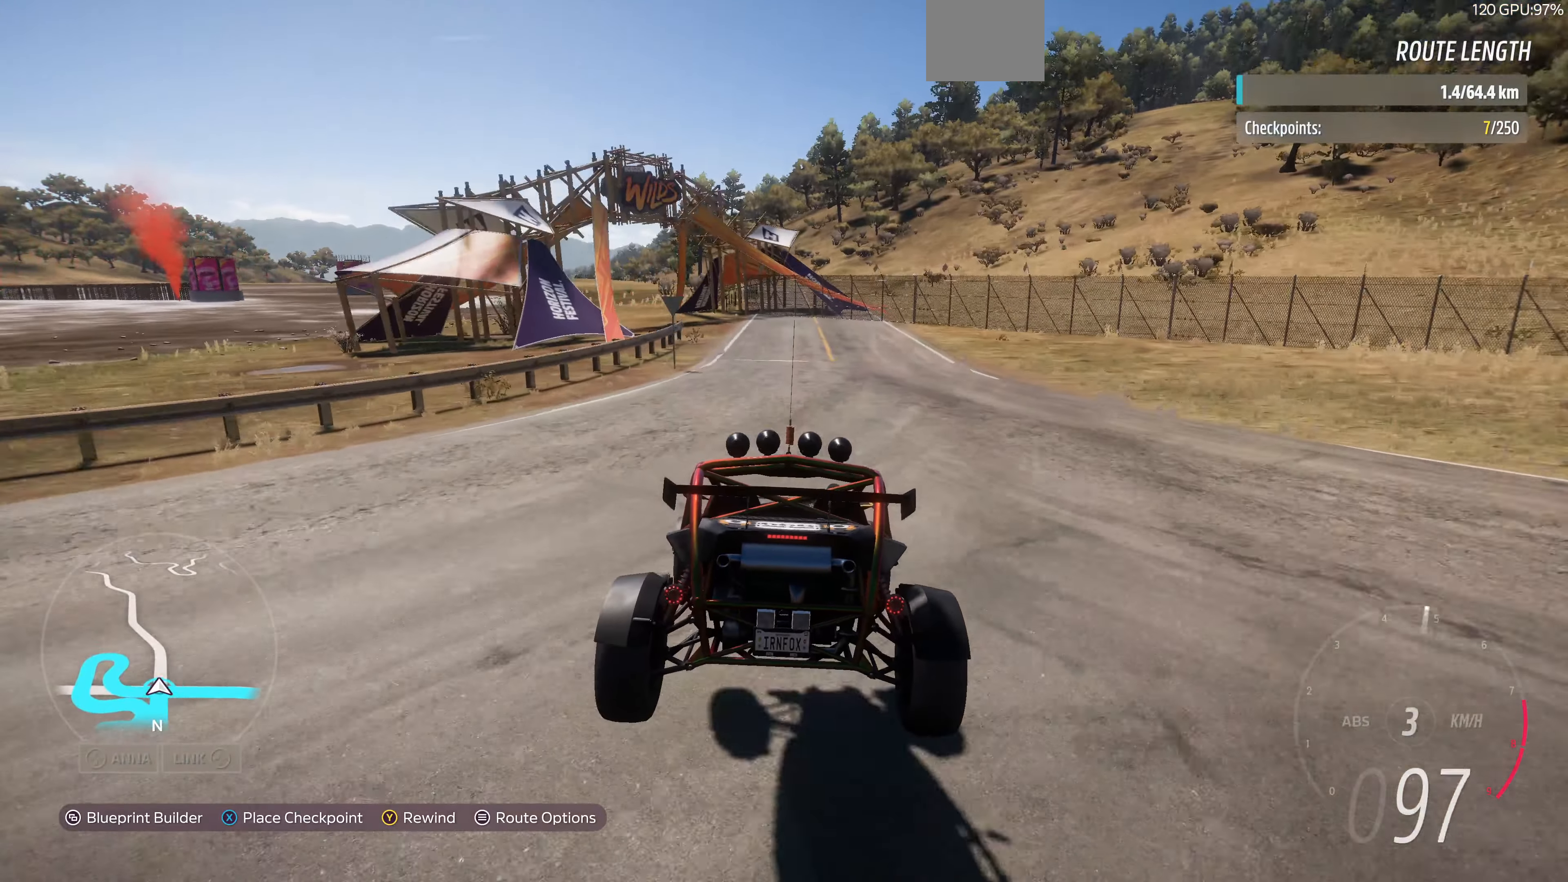
{"buttons": ["L2"], "left_stick": "center", "right_stick": "center", "events": [[33, "L2", "down"]]}
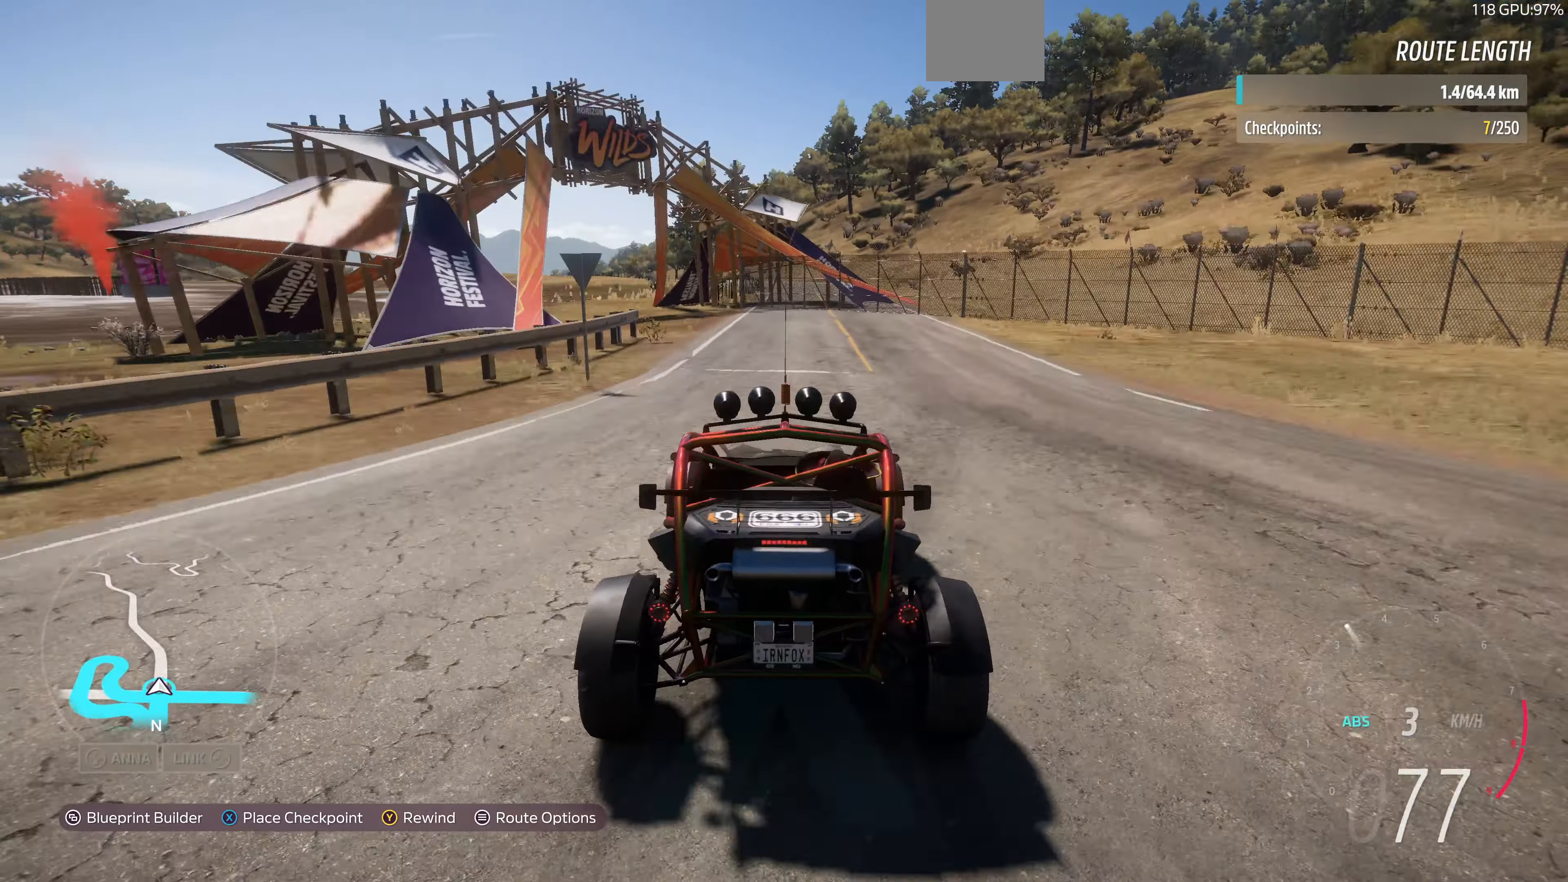
{"buttons": ["L2"], "left_stick": "center", "right_stick": "center", "events": []}
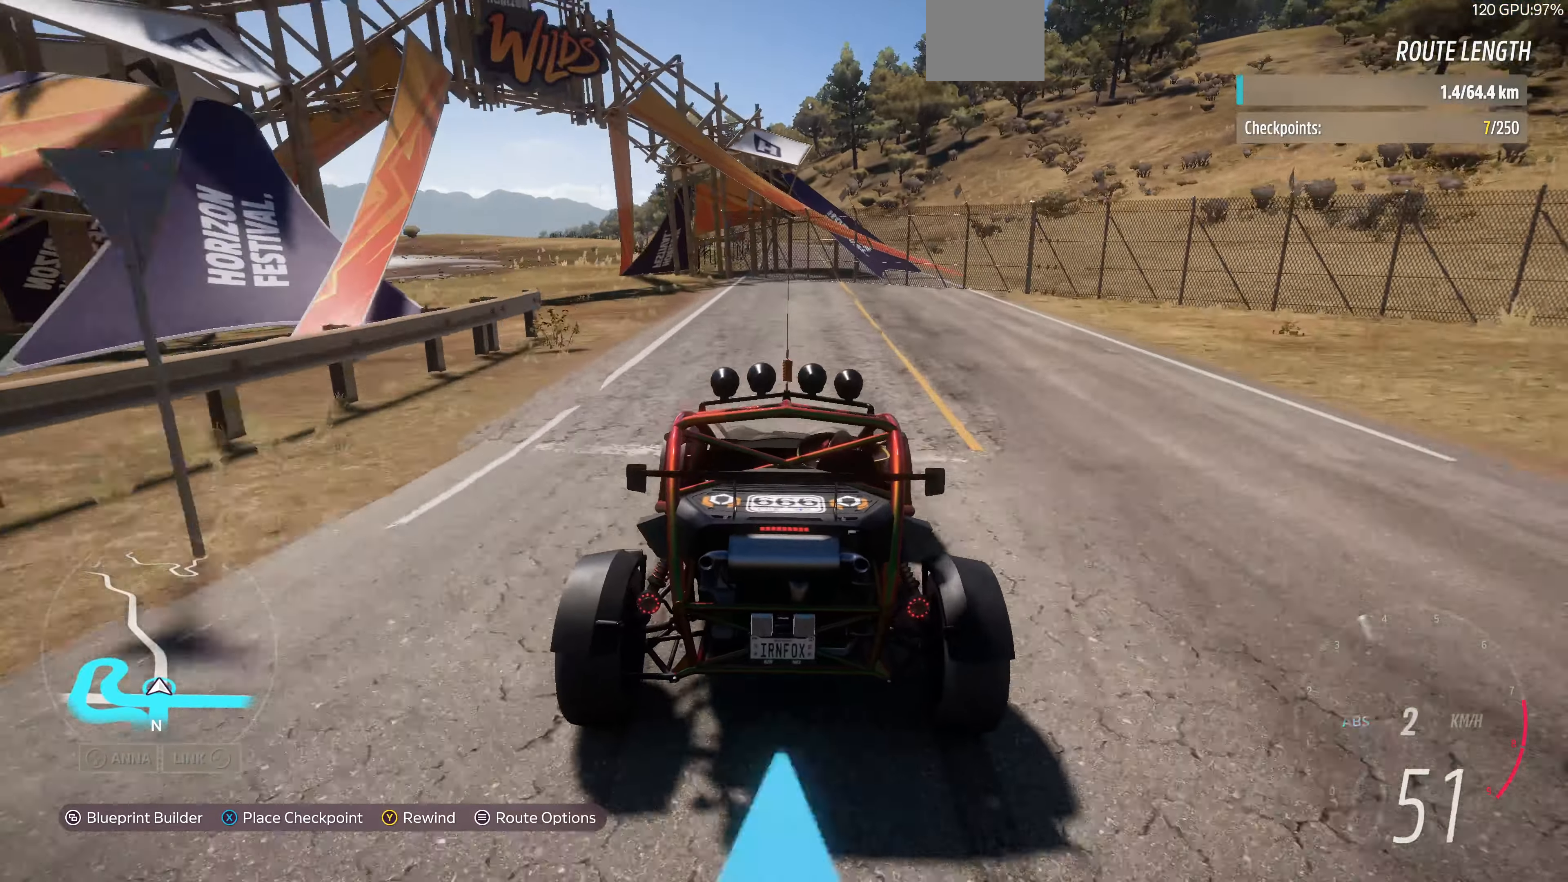
{"buttons": [], "left_stick": "up-left", "right_stick": "center", "events": [[200, "L2", "up"], [400, "left_stick", "up-left"]]}
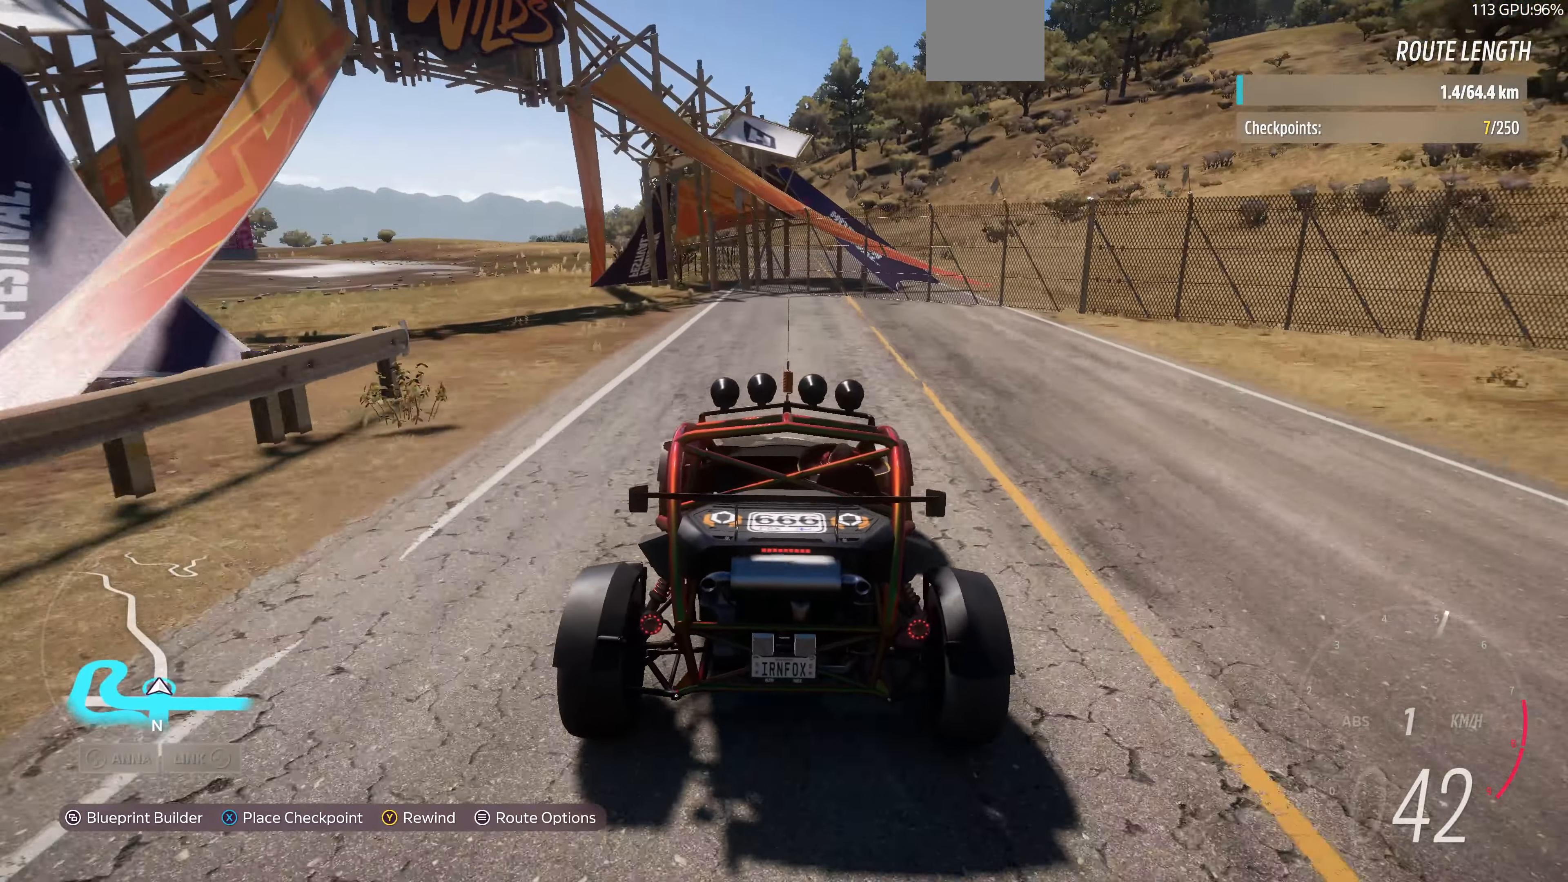
{"buttons": [], "left_stick": "up-left", "right_stick": "center", "events": [[366, "L2", "down"], [466, "L2", "up"]]}
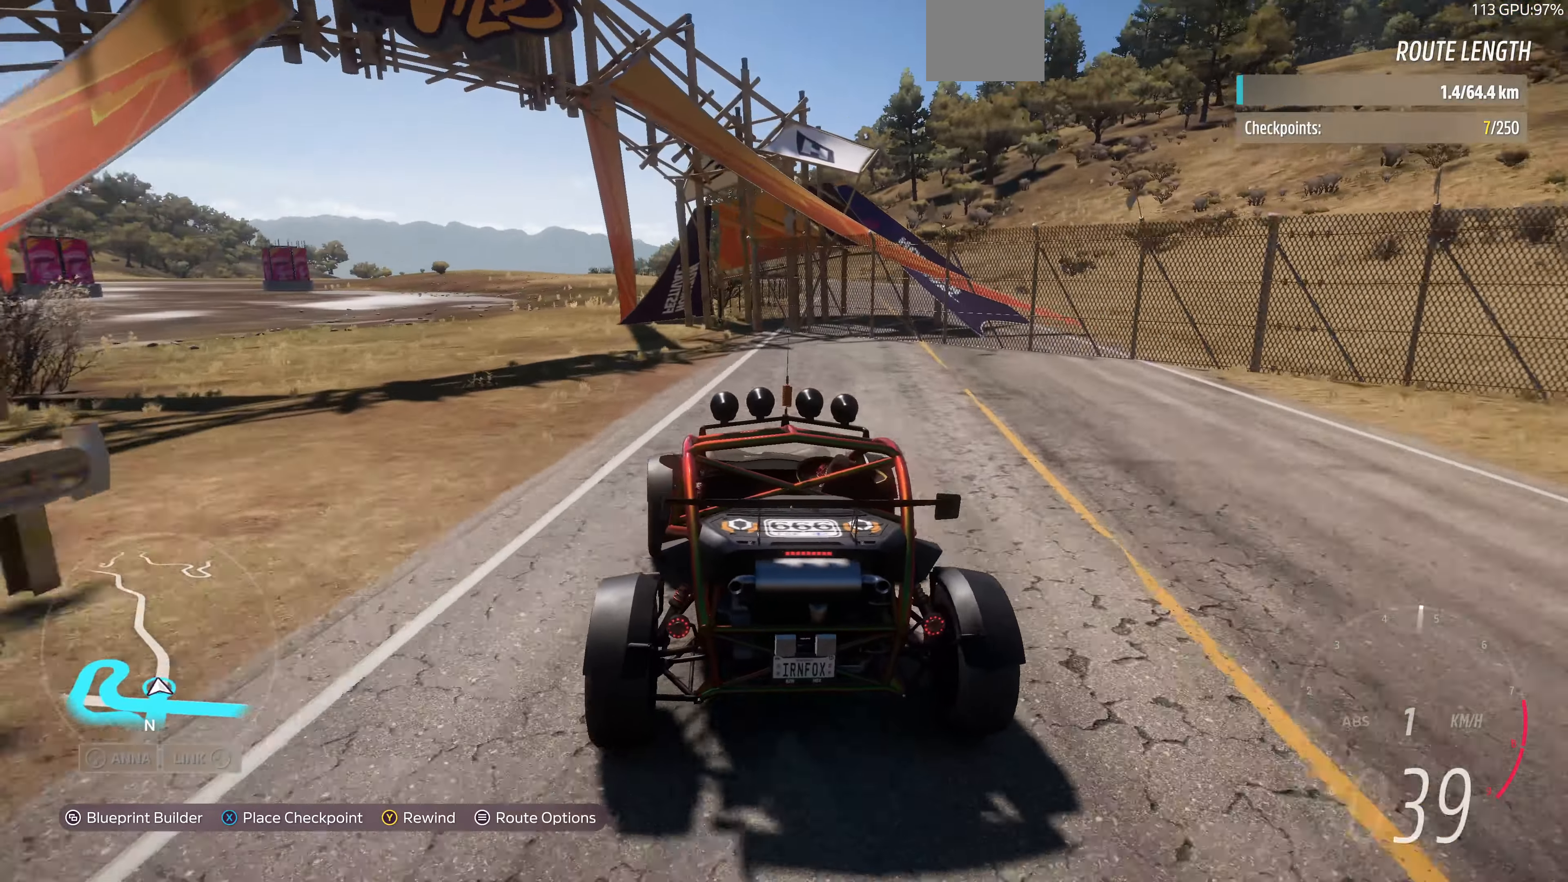
{"buttons": [], "left_stick": "up-left", "right_stick": "center", "events": []}
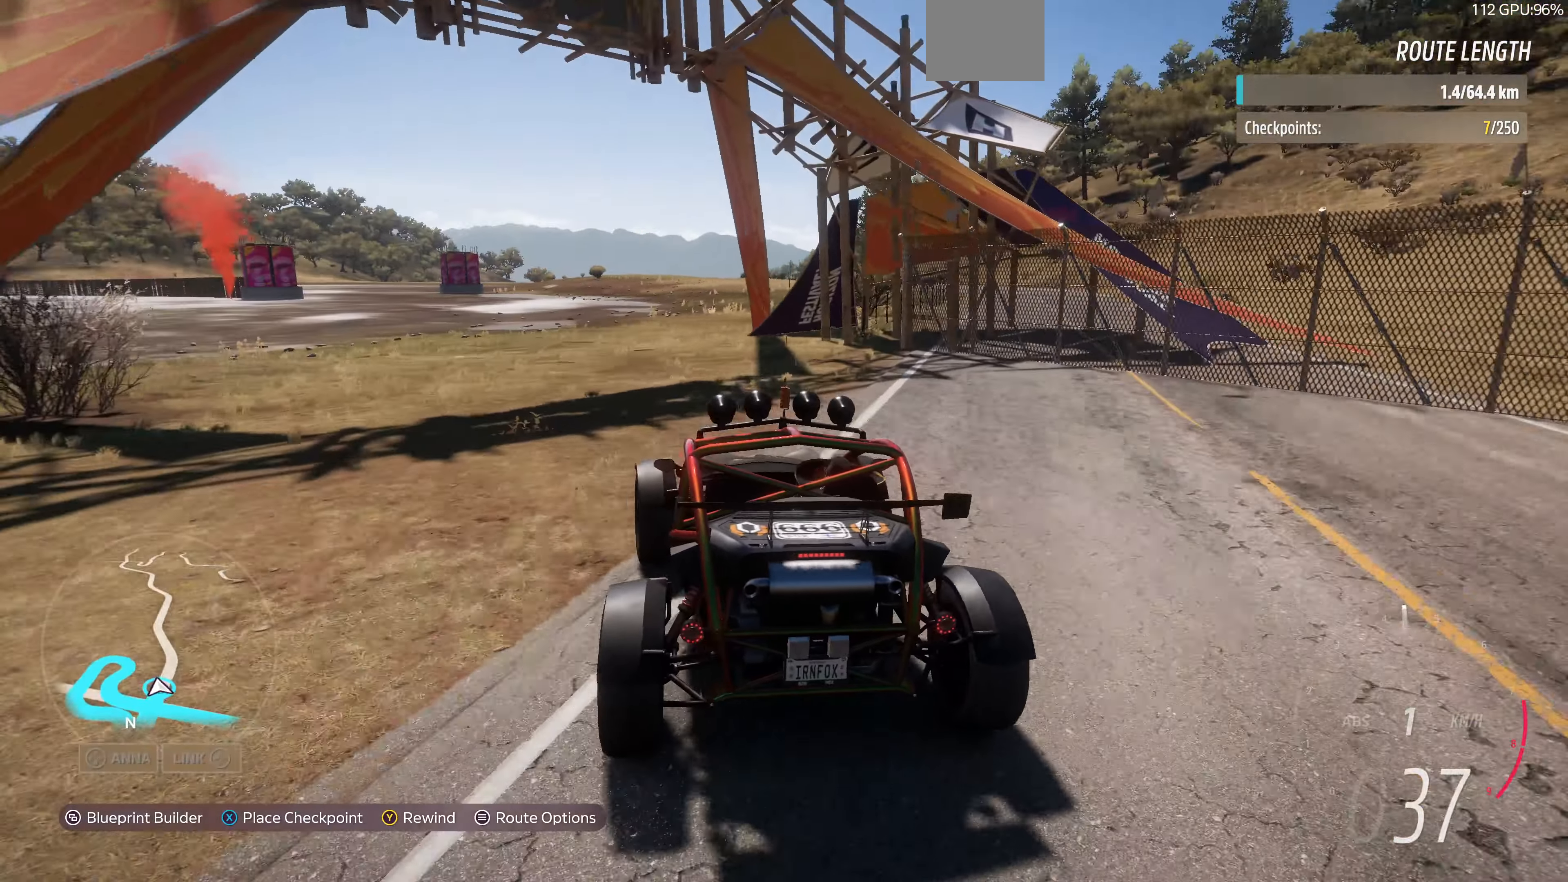
{"buttons": [], "left_stick": "up-left", "right_stick": "center", "events": []}
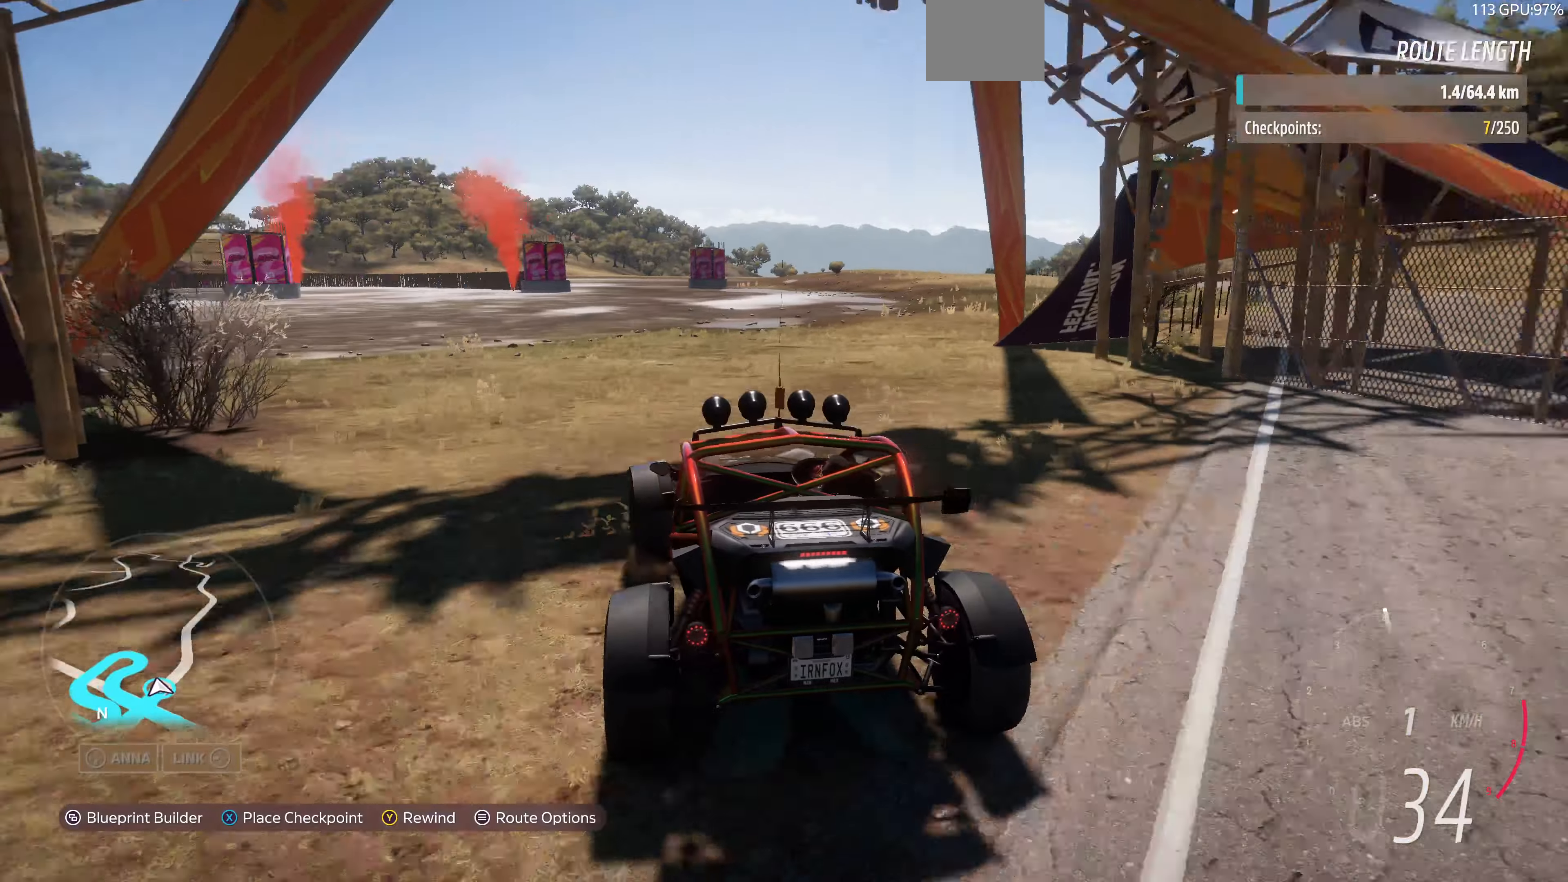
{"buttons": ["SQUARE"], "left_stick": "center", "right_stick": "center", "events": [[400, "left_stick", "center"], [500, "SQUARE", "down"]]}
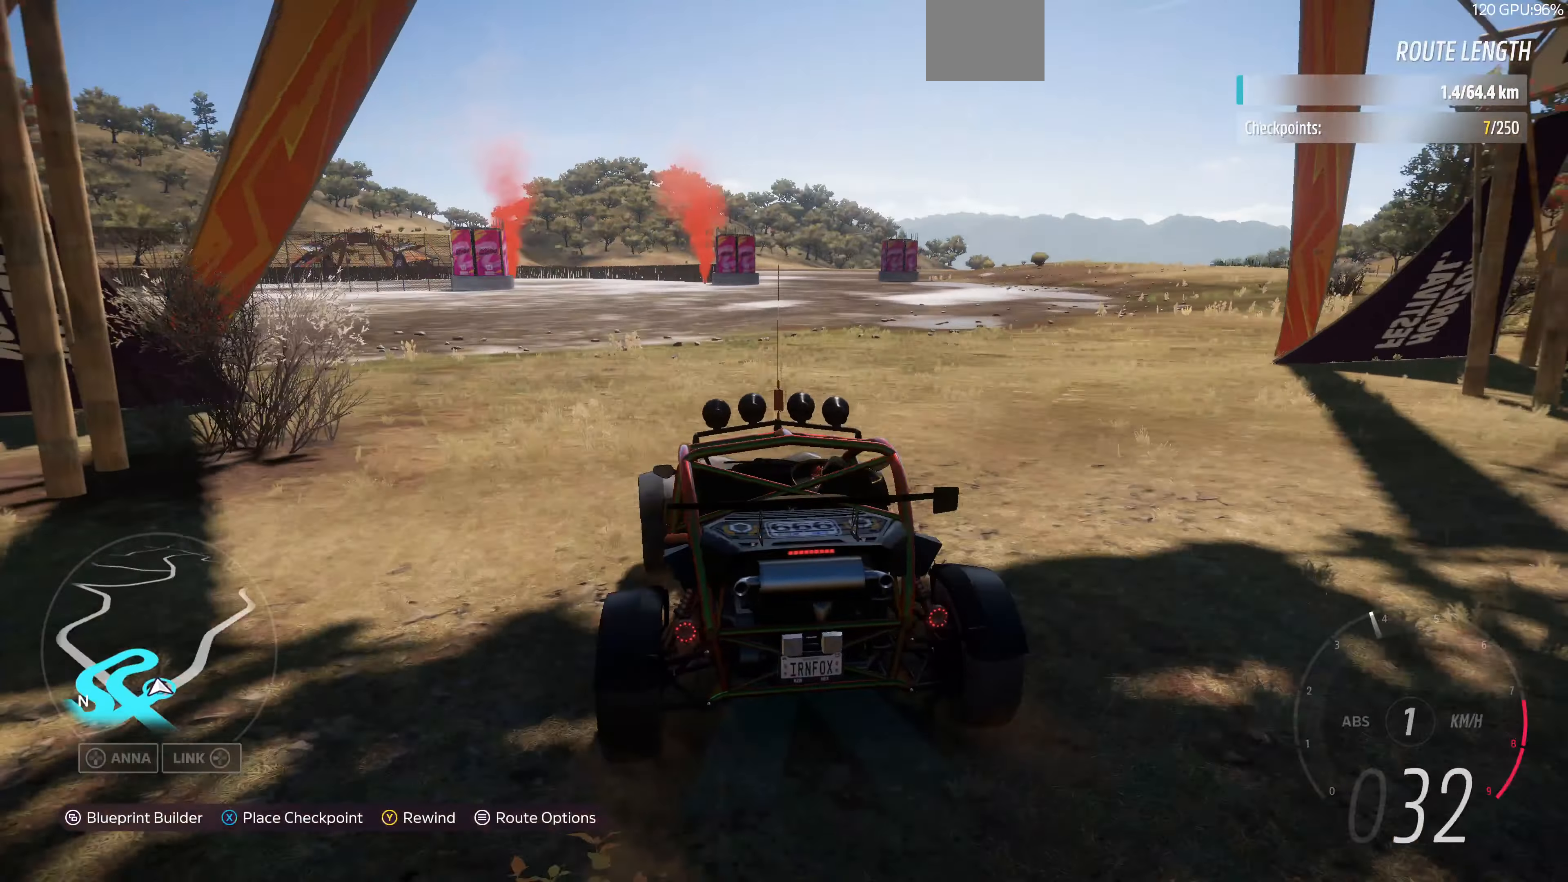
{"buttons": [], "left_stick": "center", "right_stick": "center", "events": [[134, "SQUARE", "up"]]}